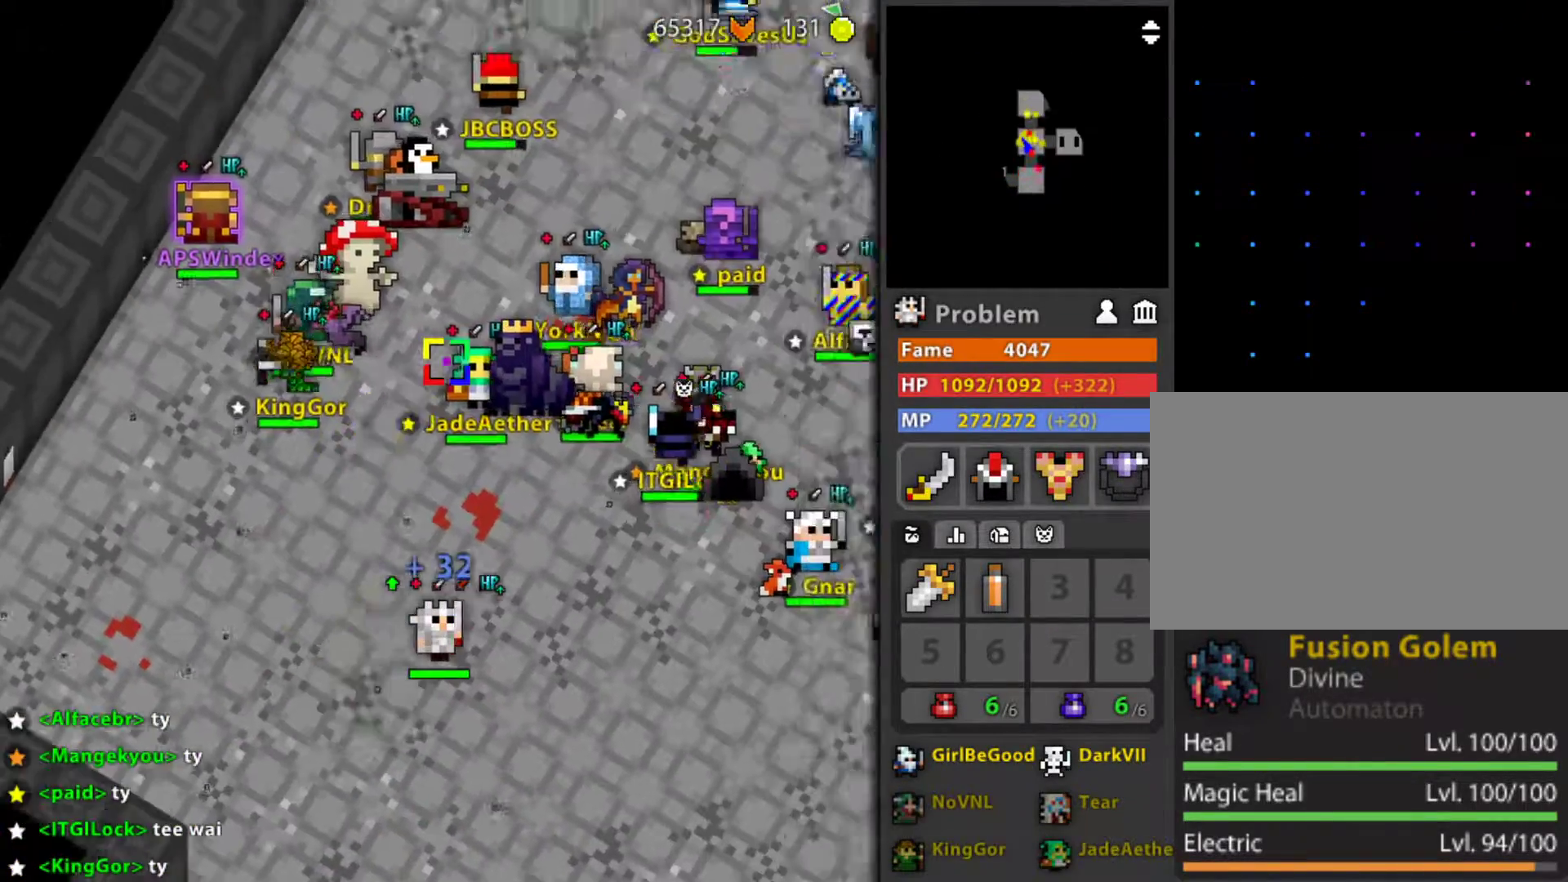
Gameplay with keyboard and mouse; each line is a JSON object with the keys and mouse buttons held at the frame after it. "events" lists presses ("down") and releases ("up") of "1", "2", "3", "4", "5", "a", "alt", "c", "caps_lock", "ctrl", "d", "e", "f", "g", "q", "r", "s", "shift", "space", "t", "tab", "v", "w", "x", "z", "mouse_left", "mouse_wheel" and "mouse_right" between this image and that frame as [ms after this image, input, new state], when the widget could be followed in between. "mouse_left", "mouse_wheel", "mouse_right" = the "left", "wheel", "right" buttons of the "mouse" list. No other keys are recorded. "wheel" means that the mouse wheel is clicked or scrolled. "mouse_move" is the direction in which the mouse moves at that frame (one of eight, or "still"), when it could be read.
{"keys": [], "mouse": [], "mouse_move": "still", "events": [[67, "z", "down"], [217, "g", "up"], [217, "z", "up"], [500, "r", "up"]]}
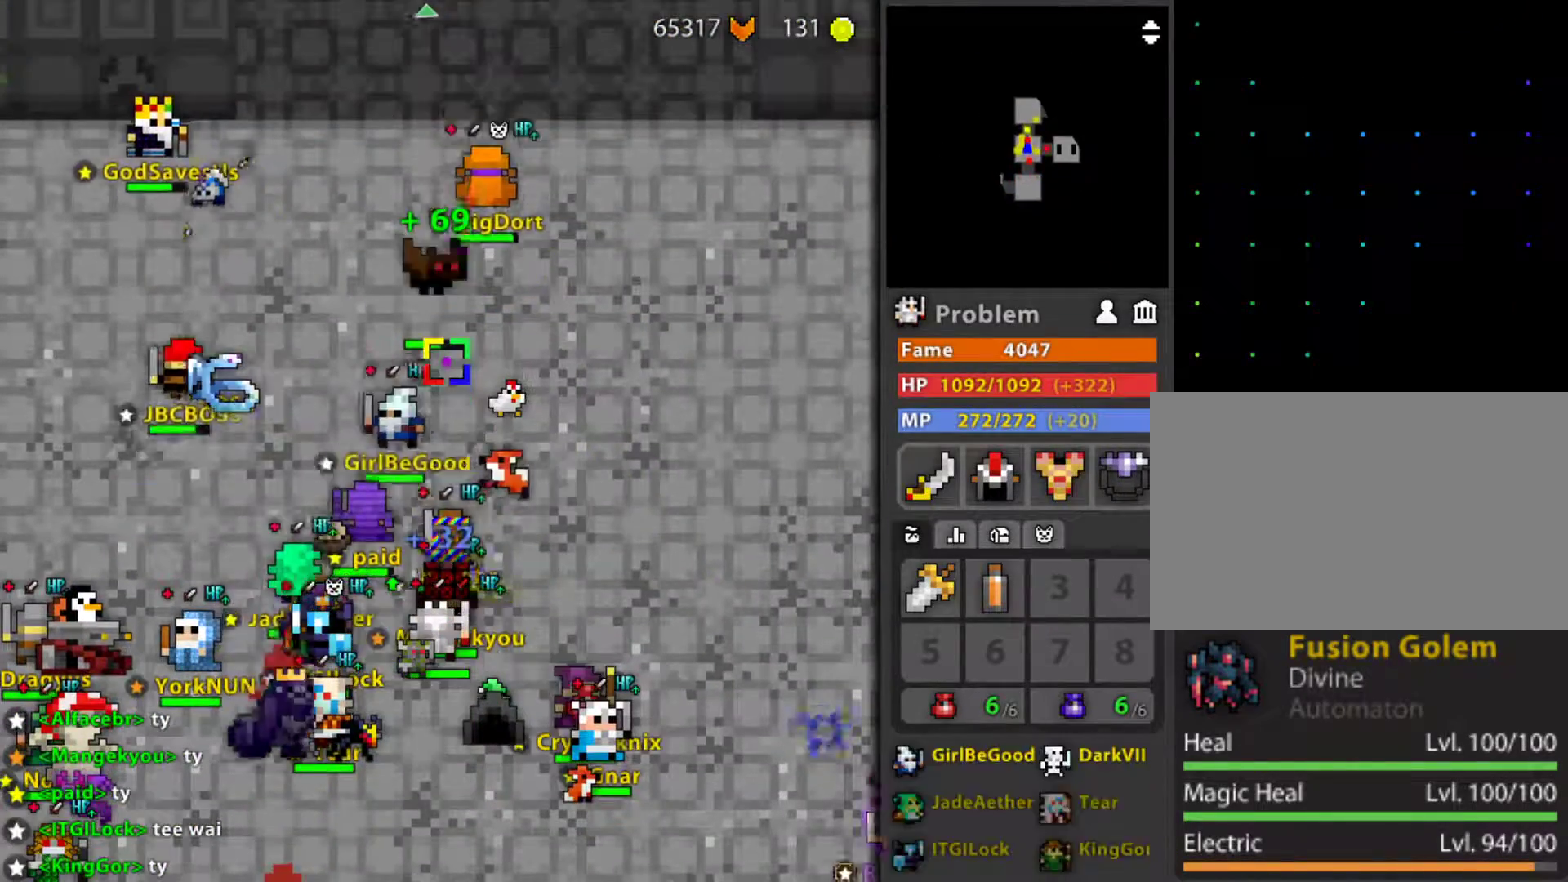
{"keys": [], "mouse": [], "mouse_move": "still", "events": [[50, "mouse_wheel", "down"], [100, "mouse_wheel", "up"]]}
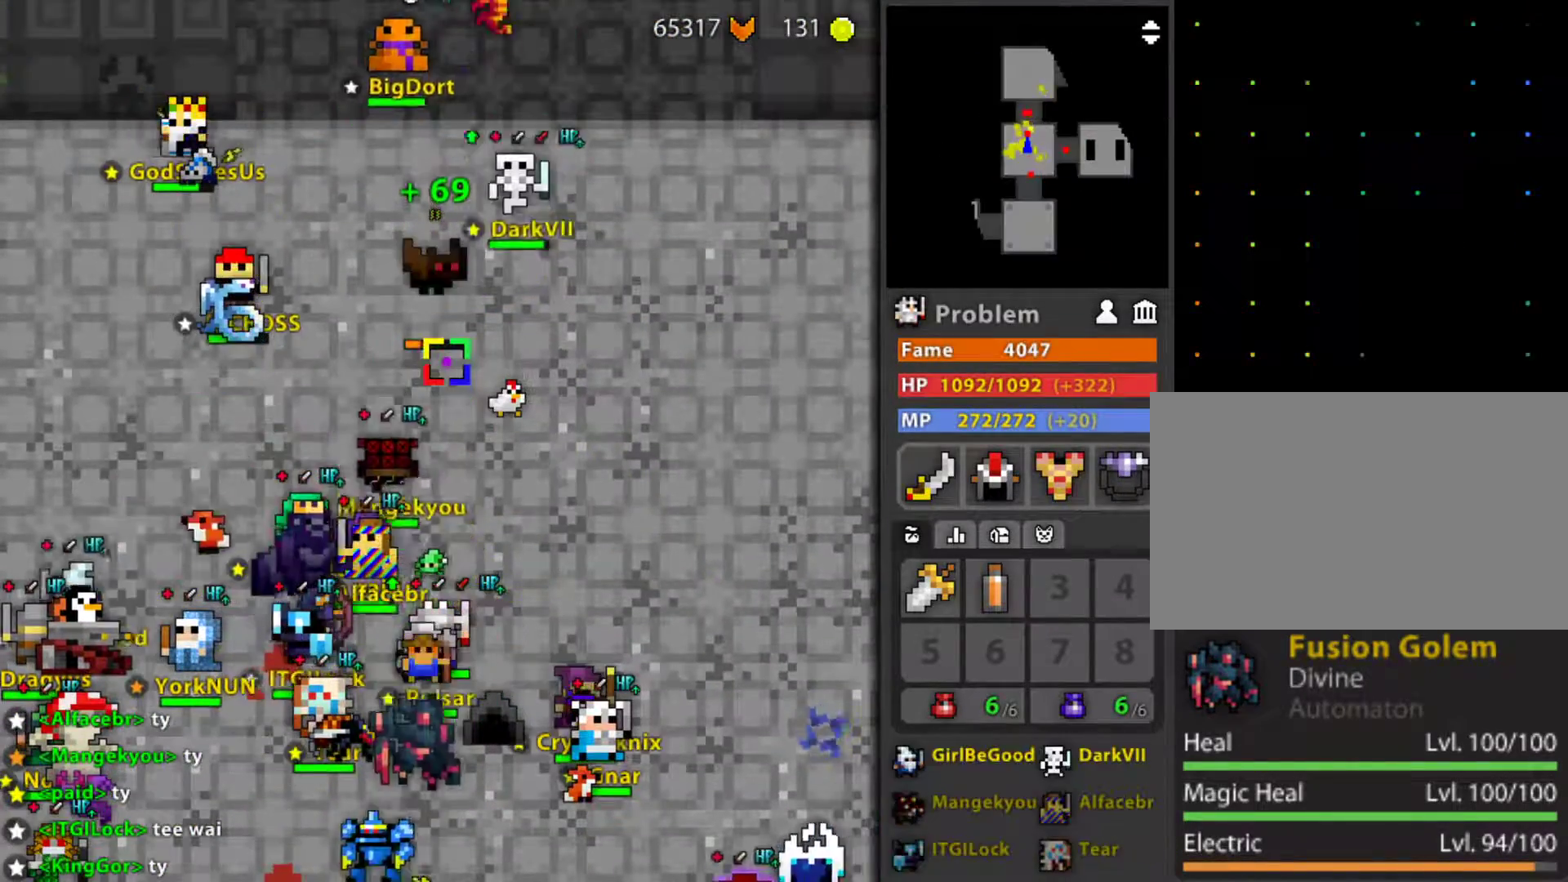
{"keys": [], "mouse": [], "mouse_move": "up-right", "events": []}
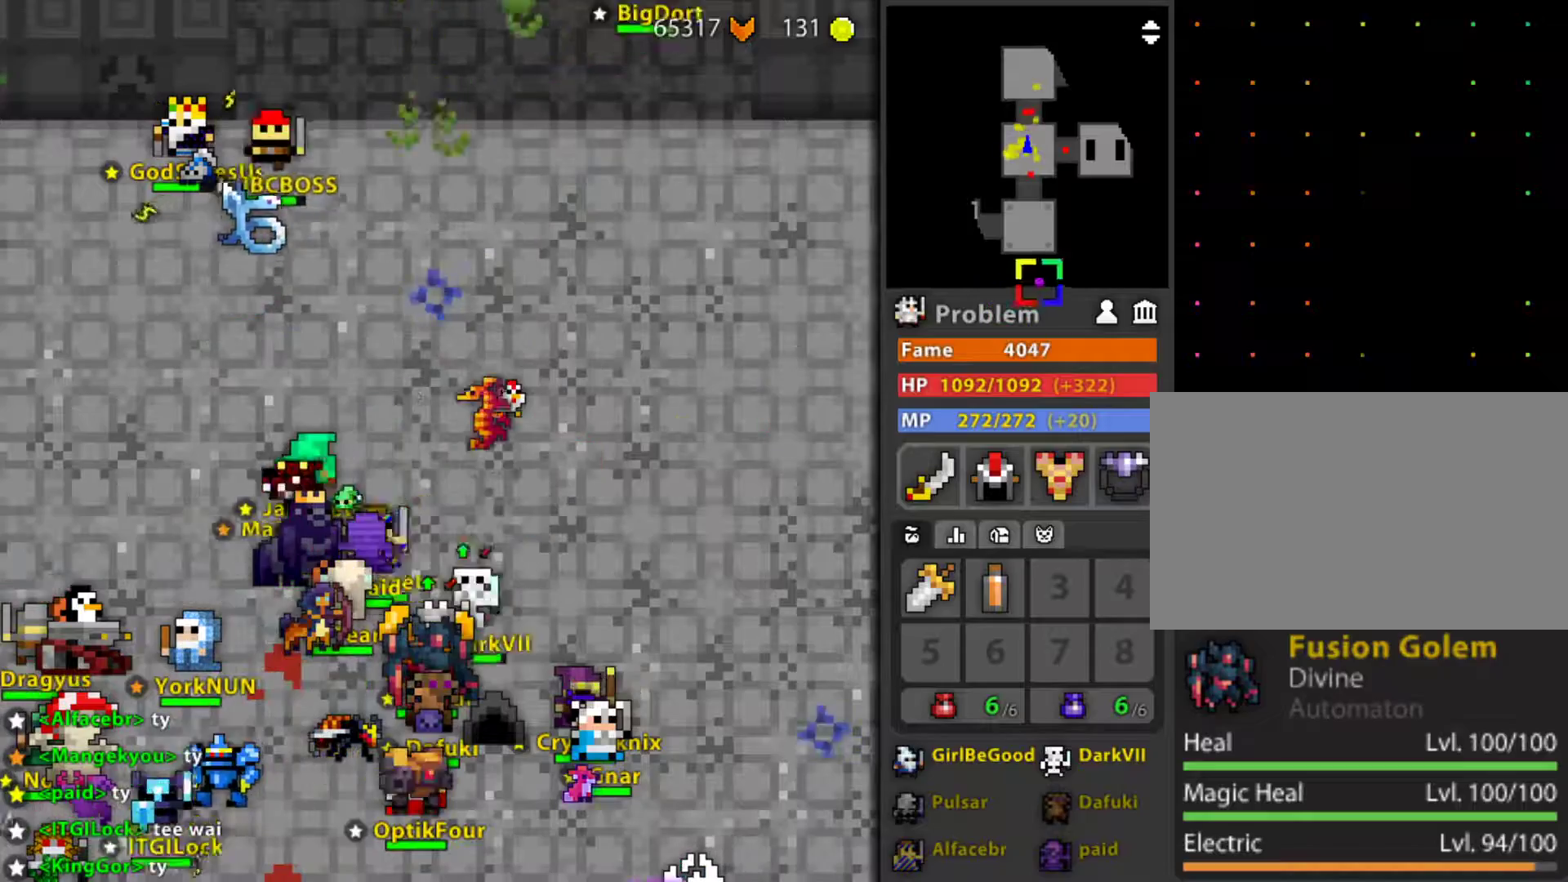
{"keys": ["d", "f", "g"], "mouse": [], "mouse_move": "left", "events": [[500, "d", "down"], [500, "f", "down"], [500, "g", "down"]]}
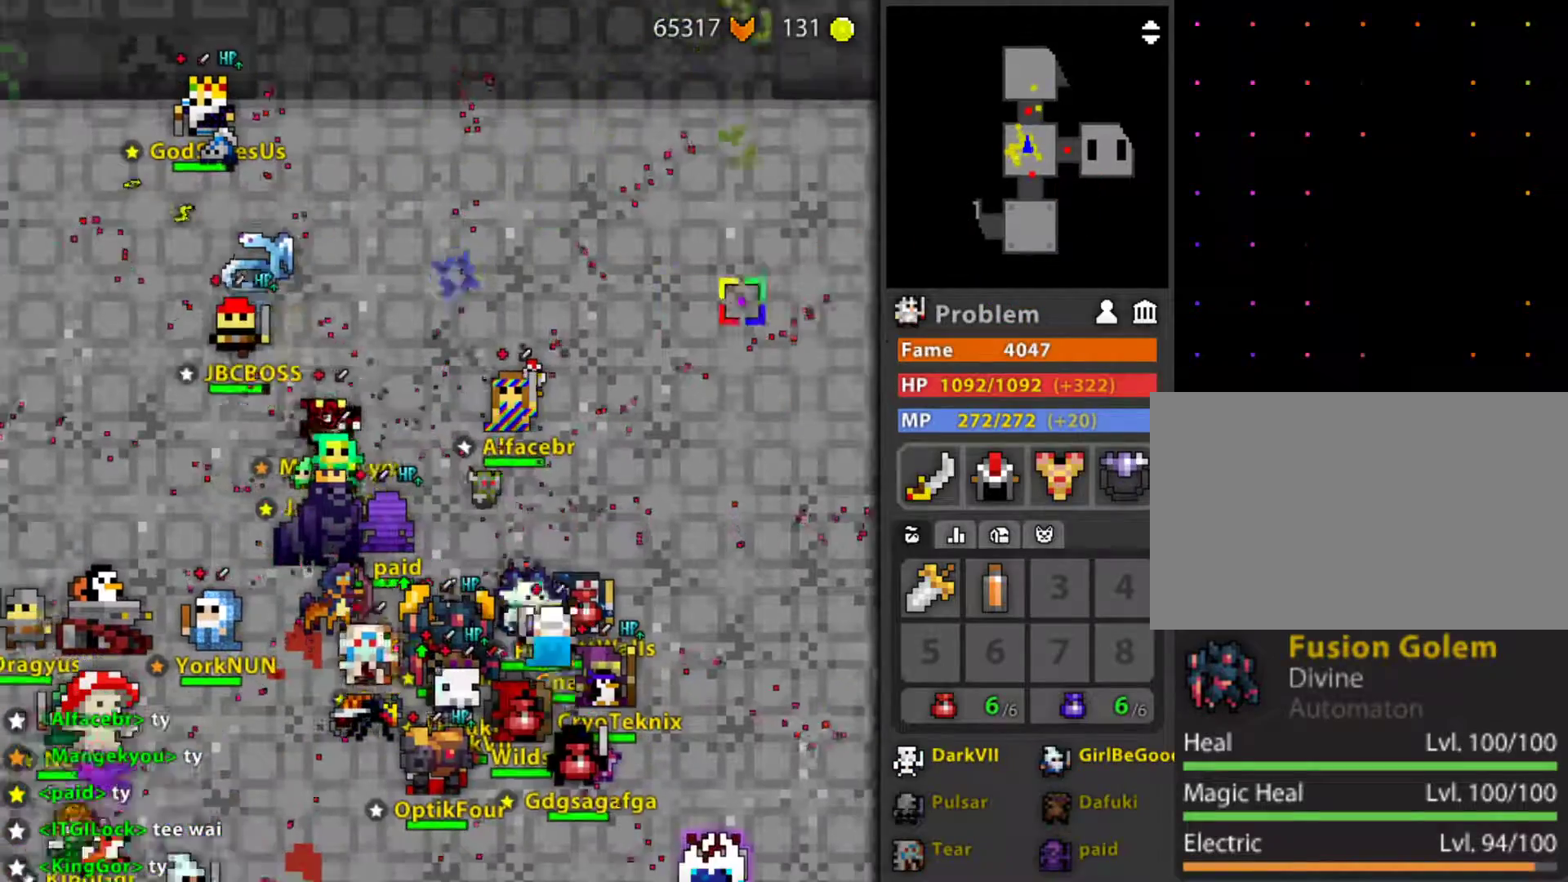
{"keys": [], "mouse": [], "mouse_move": "still", "events": [[183, "d", "up"], [183, "f", "up"], [233, "g", "up"]]}
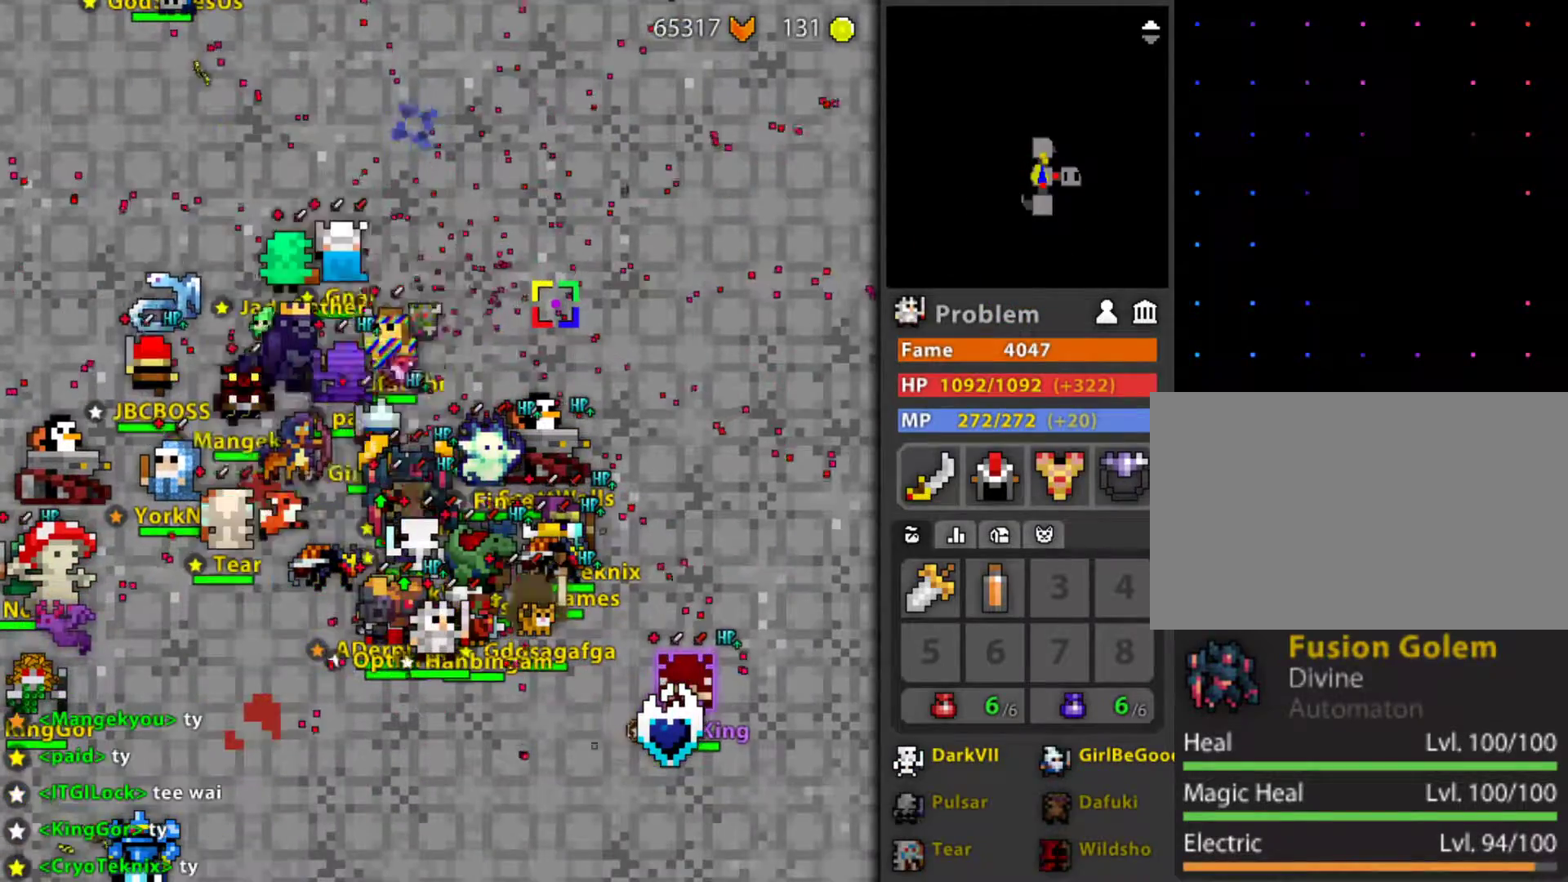
{"keys": [], "mouse": [], "mouse_move": "still"}
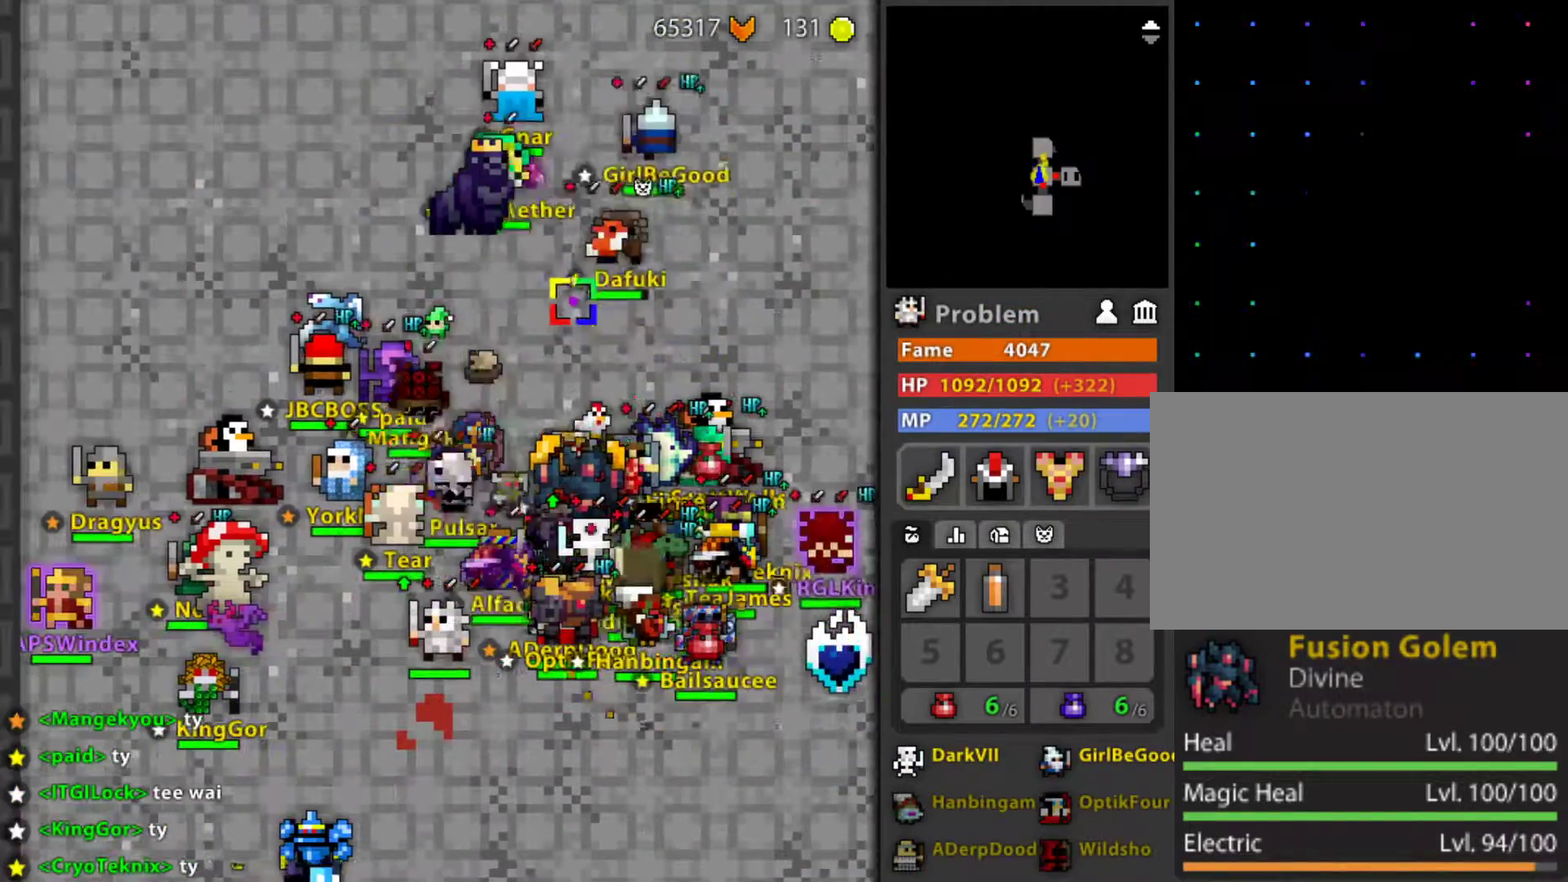
{"keys": [], "mouse": [], "mouse_move": "still", "events": []}
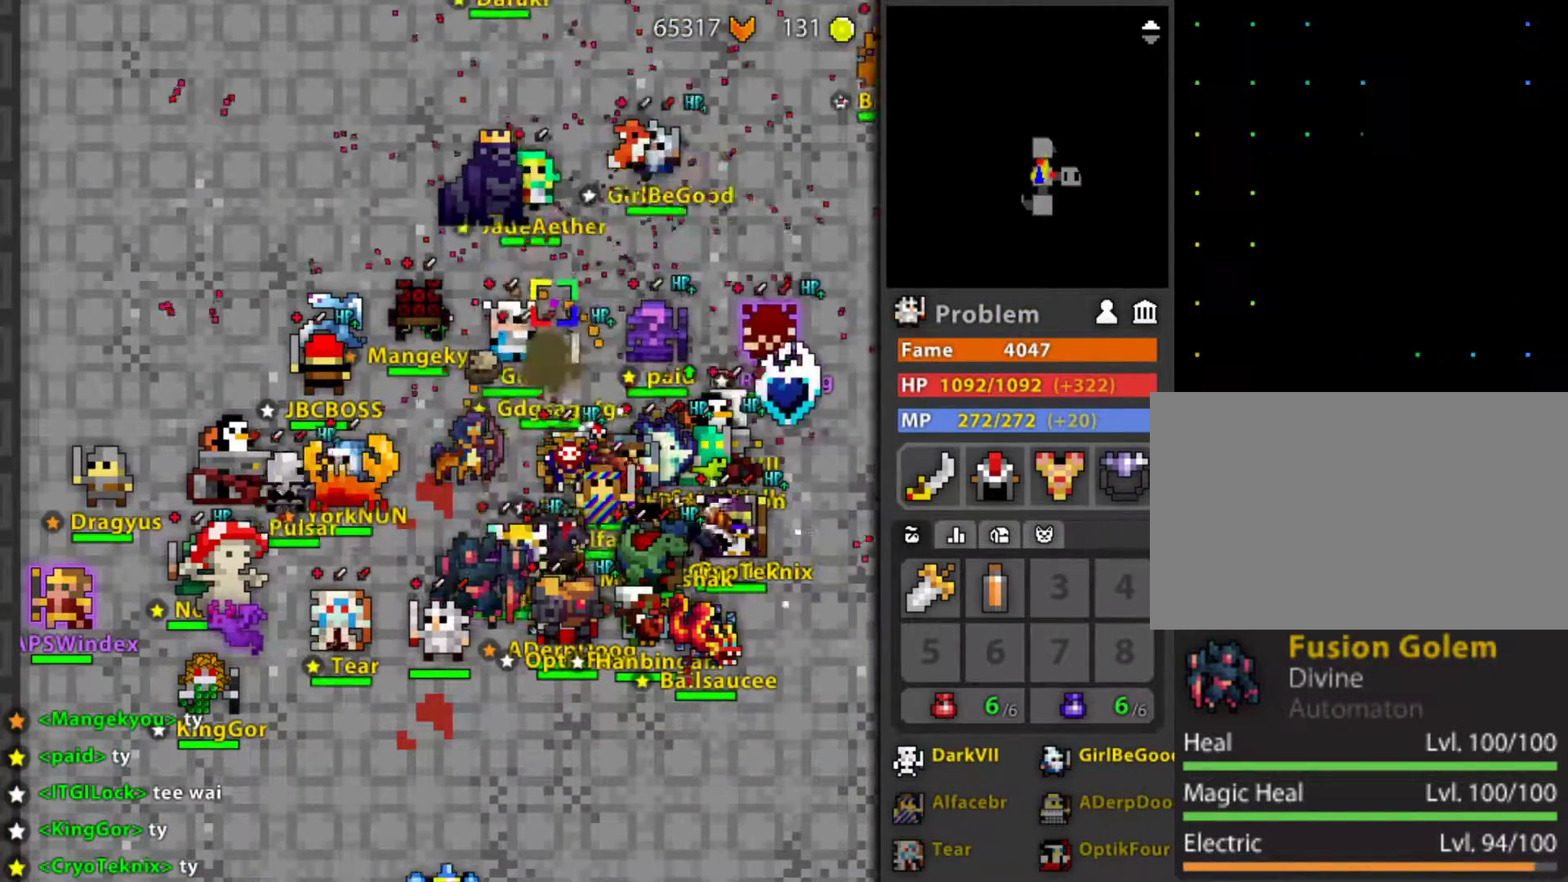
{"keys": [], "mouse": [], "mouse_move": "still", "events": [[83, "mouse_left", "down"], [233, "mouse_left", "up"]]}
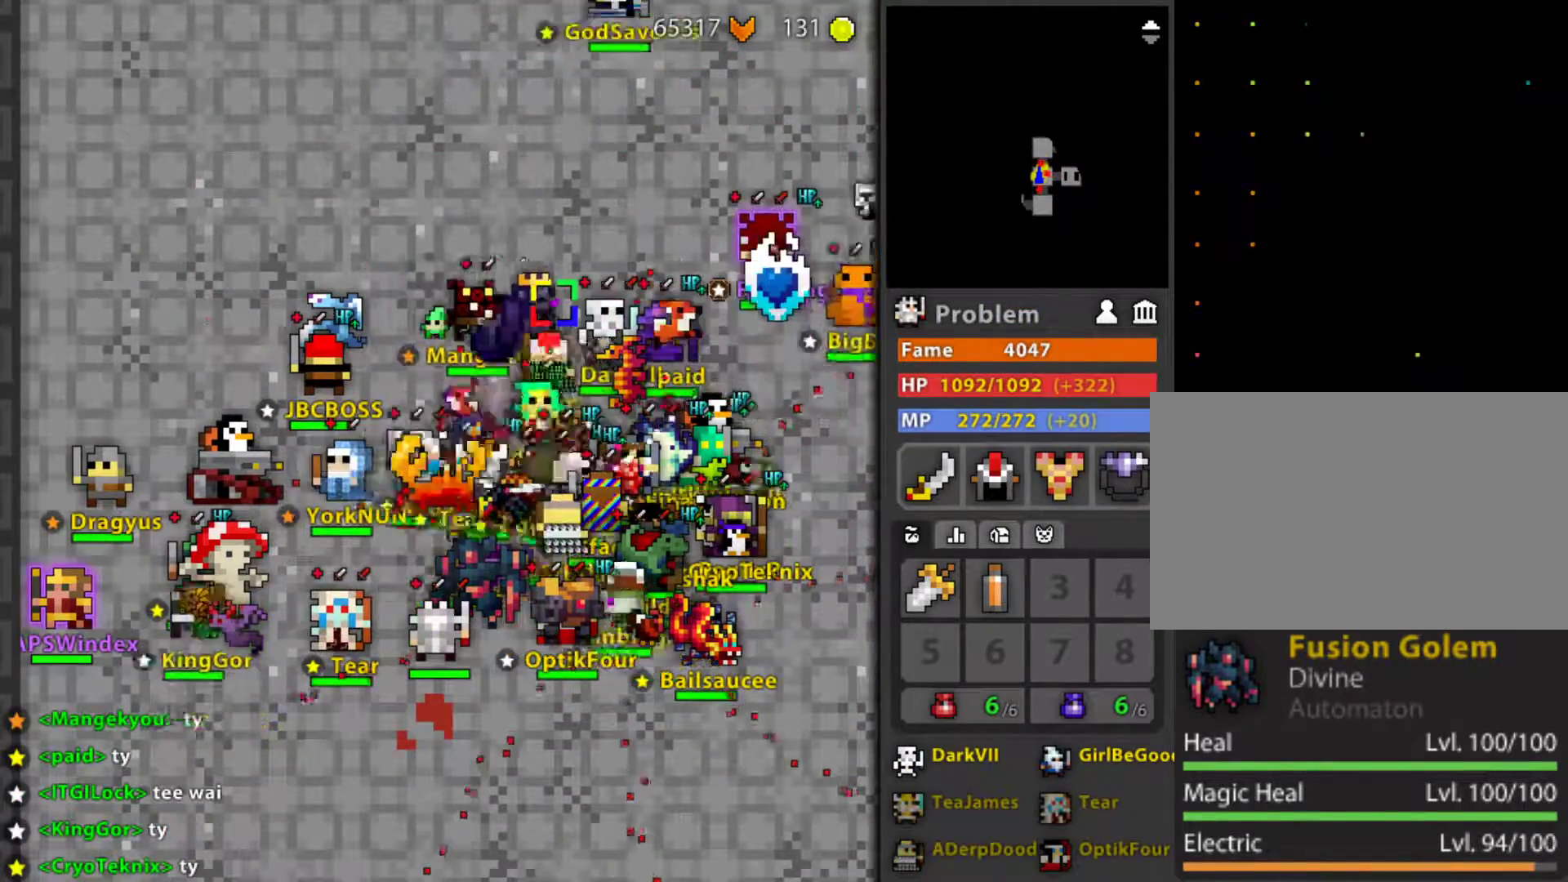
{"keys": [], "mouse": [], "mouse_move": "still", "events": []}
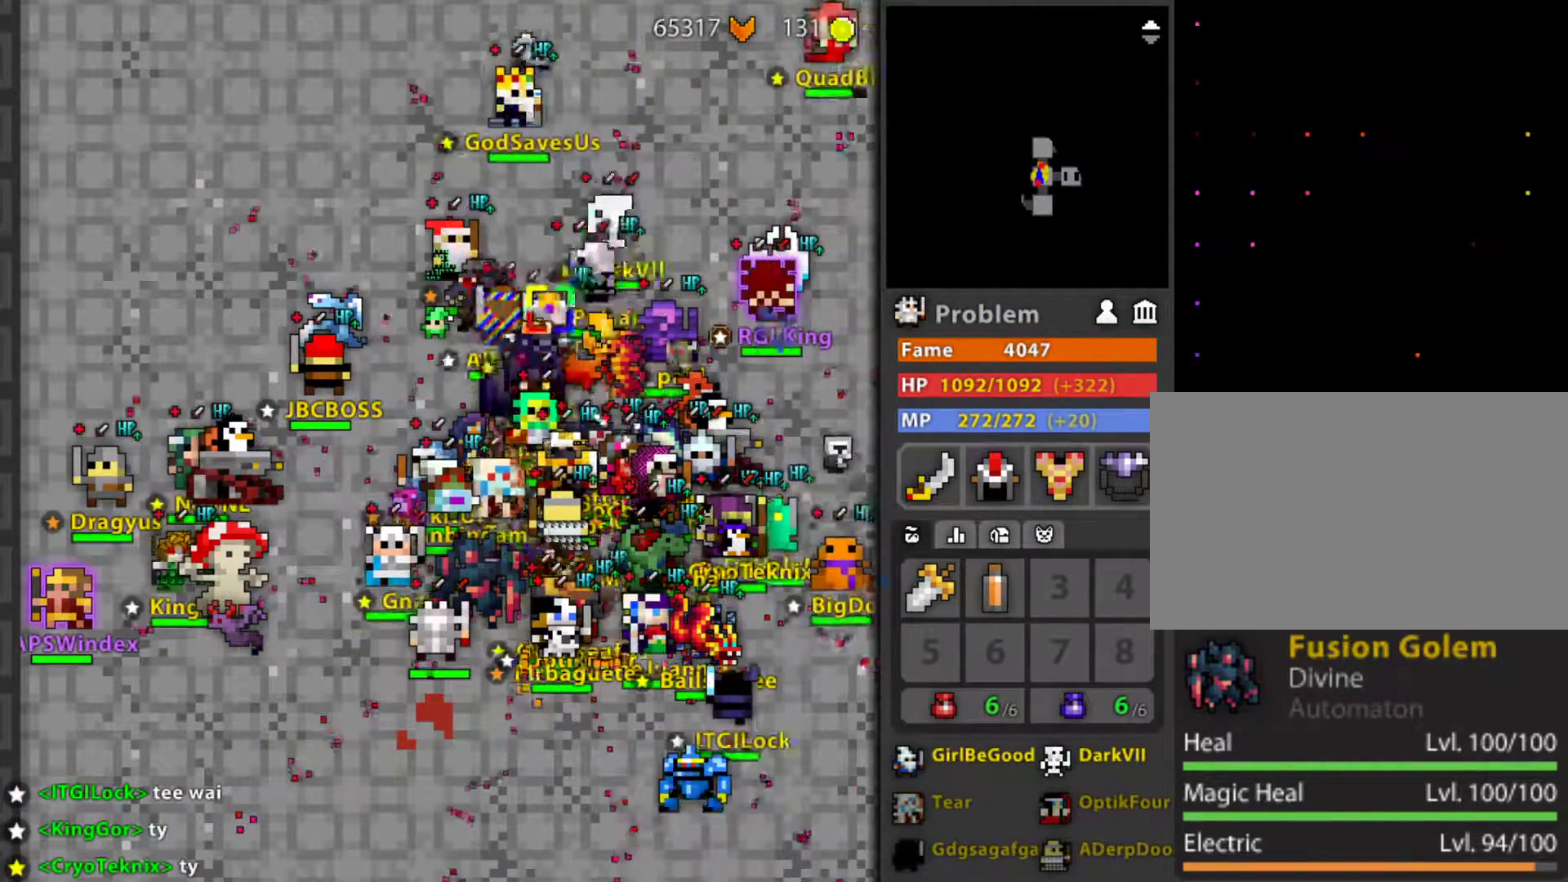
{"keys": [], "mouse": [], "mouse_move": "right", "events": []}
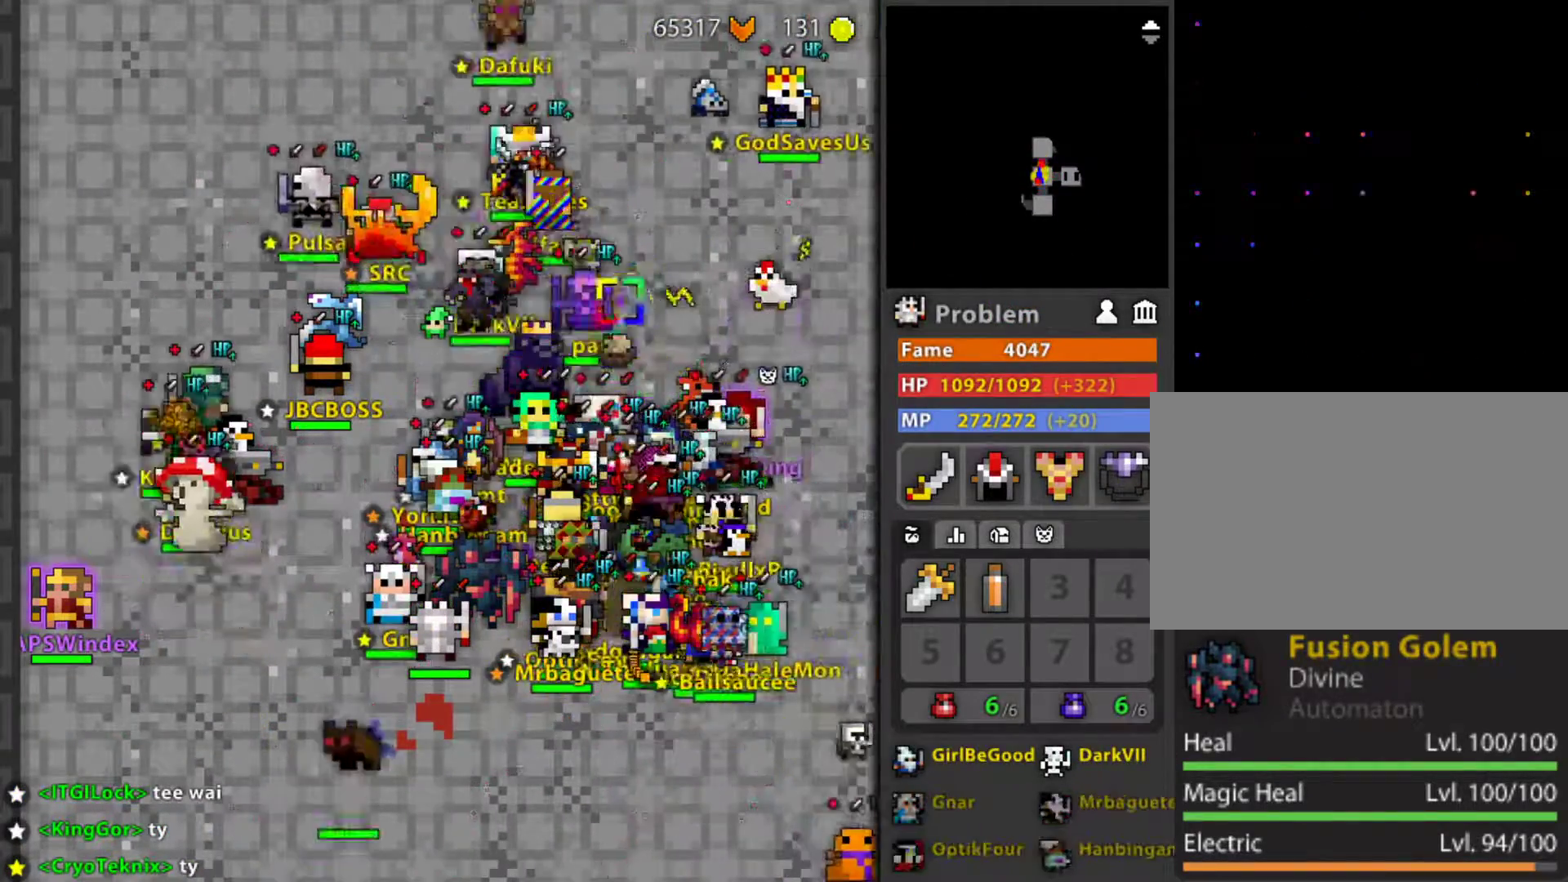
{"keys": ["r"], "mouse": [], "mouse_move": "right", "events": [[100, "r", "down"]]}
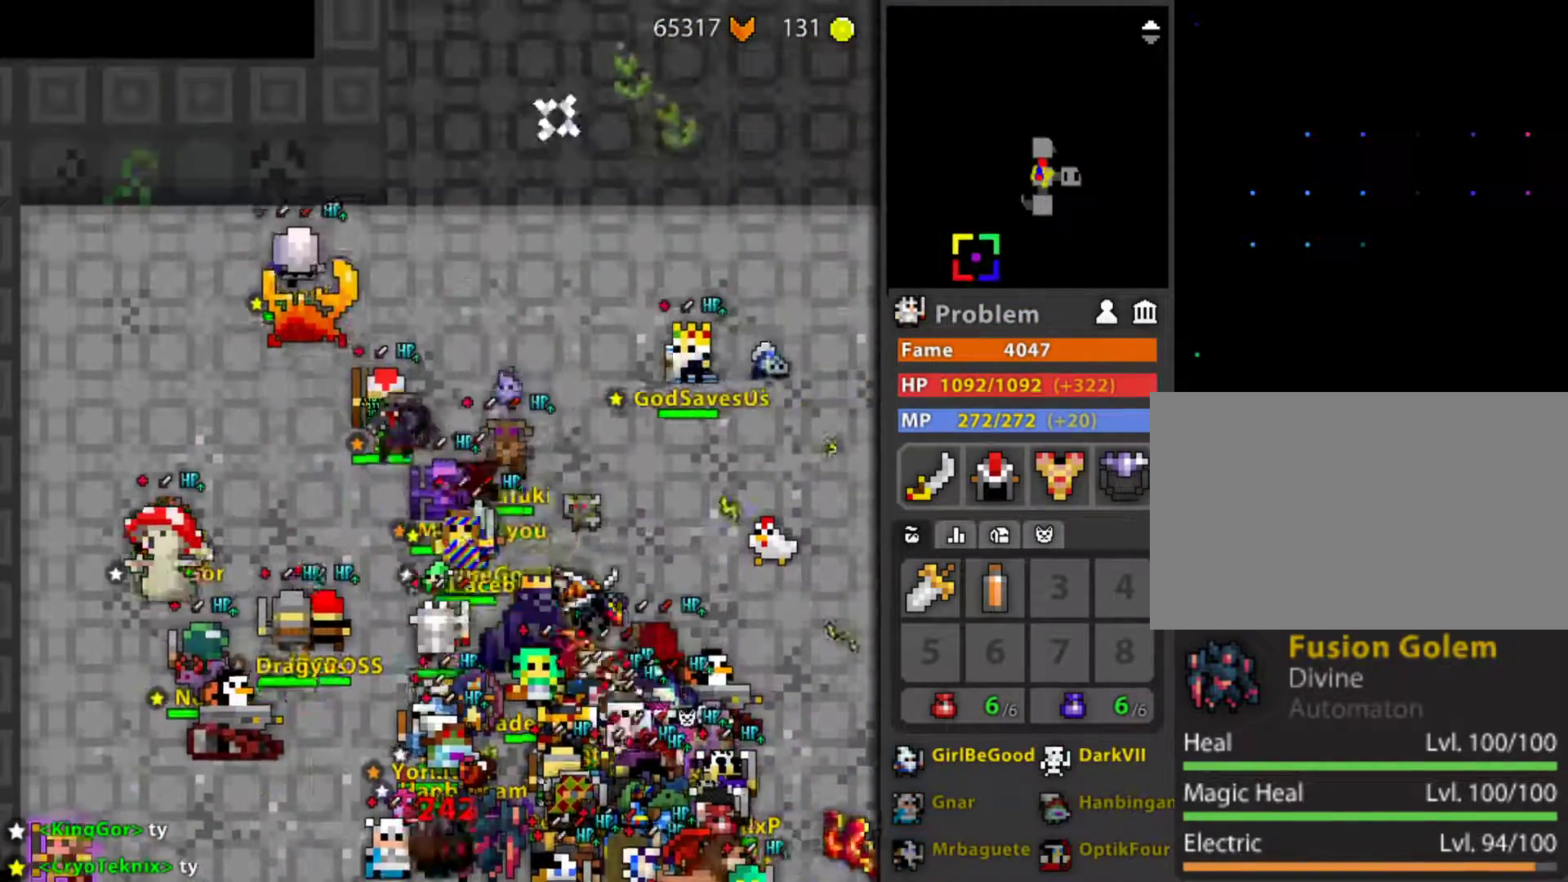
{"keys": [], "mouse": [], "mouse_move": "up-right", "events": [[200, "r", "up"]]}
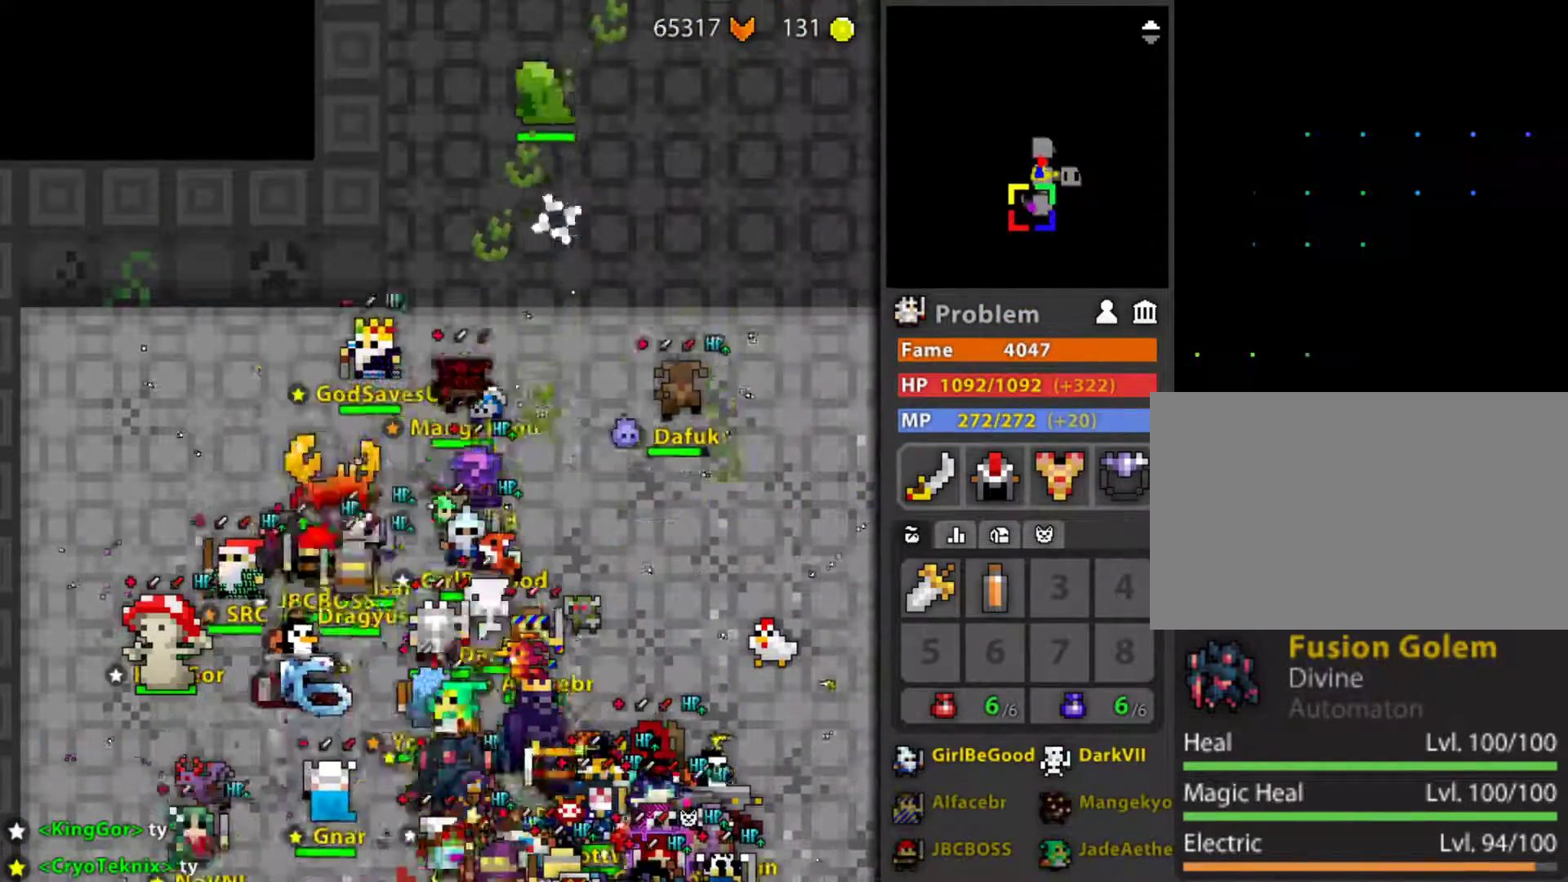
{"keys": [], "mouse": [], "mouse_move": "still", "events": []}
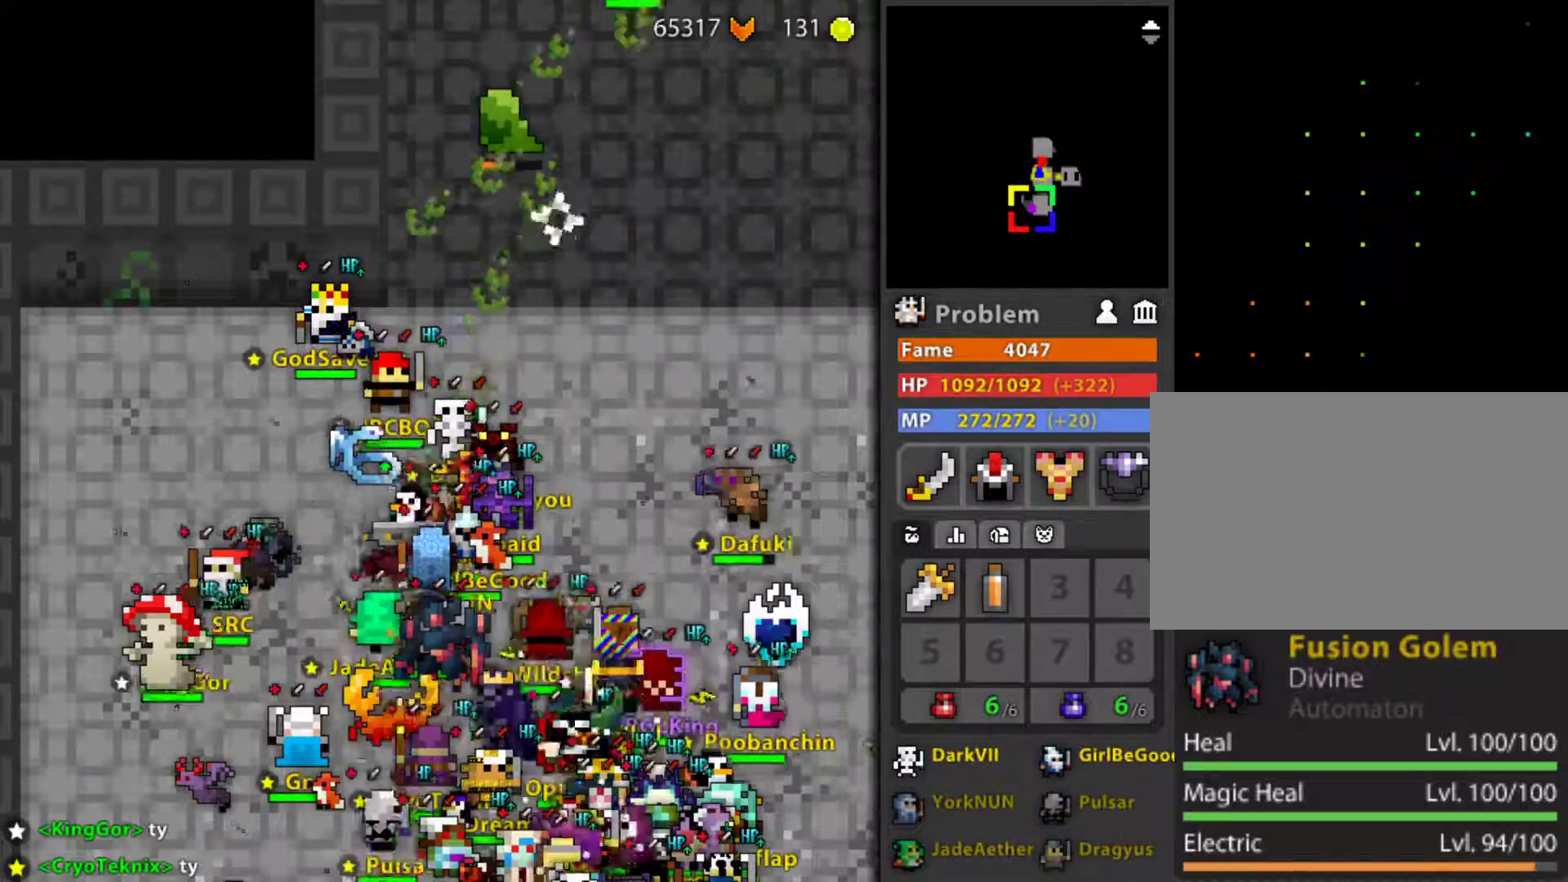
{"keys": [], "mouse": [], "mouse_move": "still", "events": []}
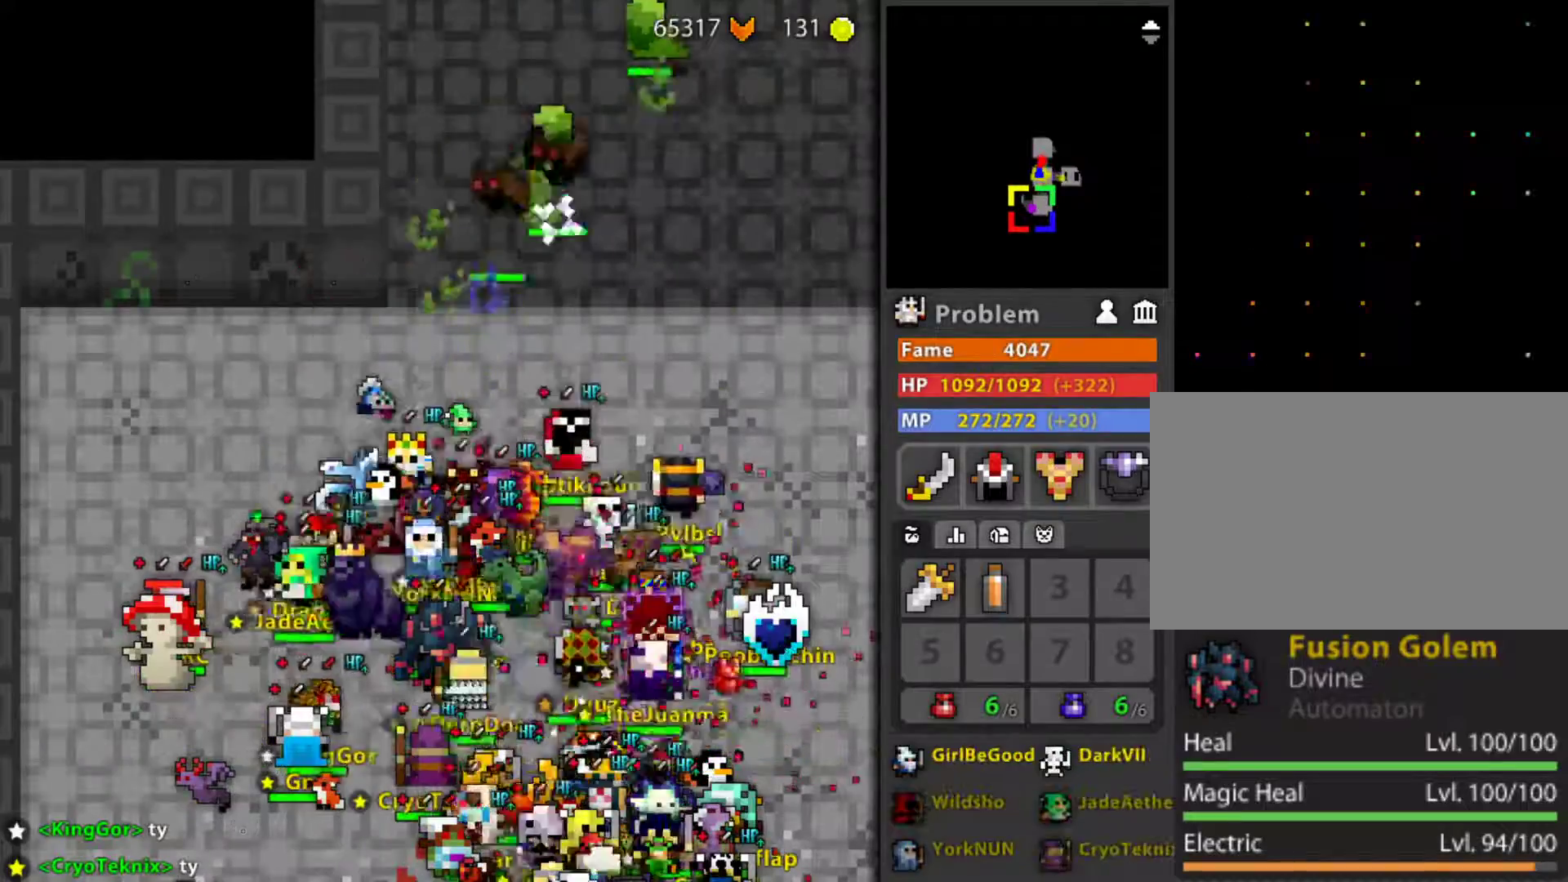
{"keys": [], "mouse": [], "mouse_move": "still", "events": [[100, "mouse_wheel", "down"], [383, "mouse_wheel", "up"]]}
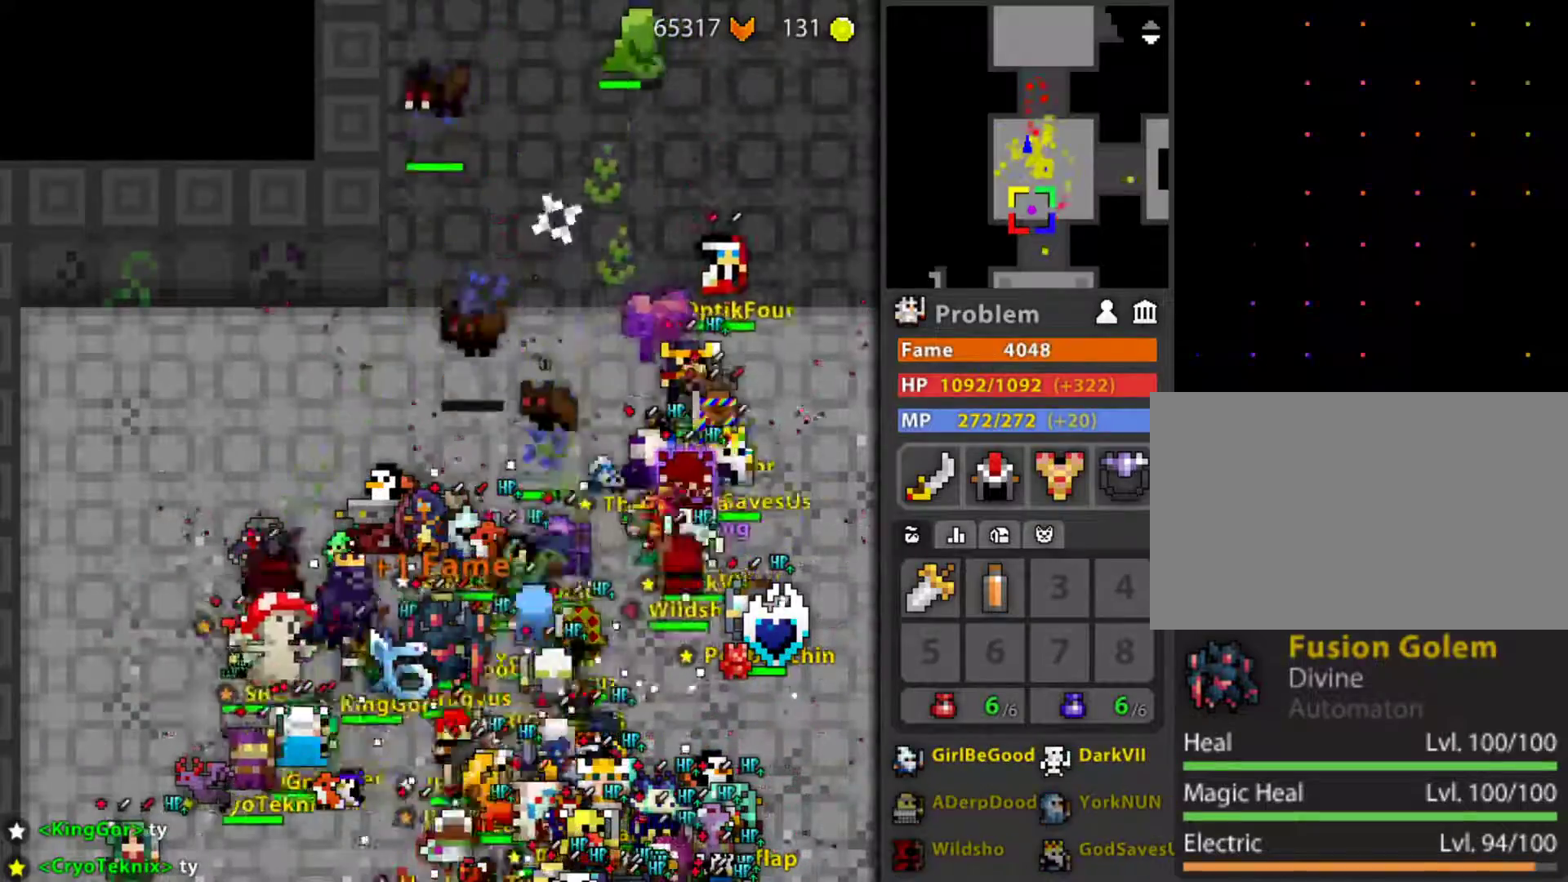
{"keys": [], "mouse": [], "mouse_move": "left", "events": []}
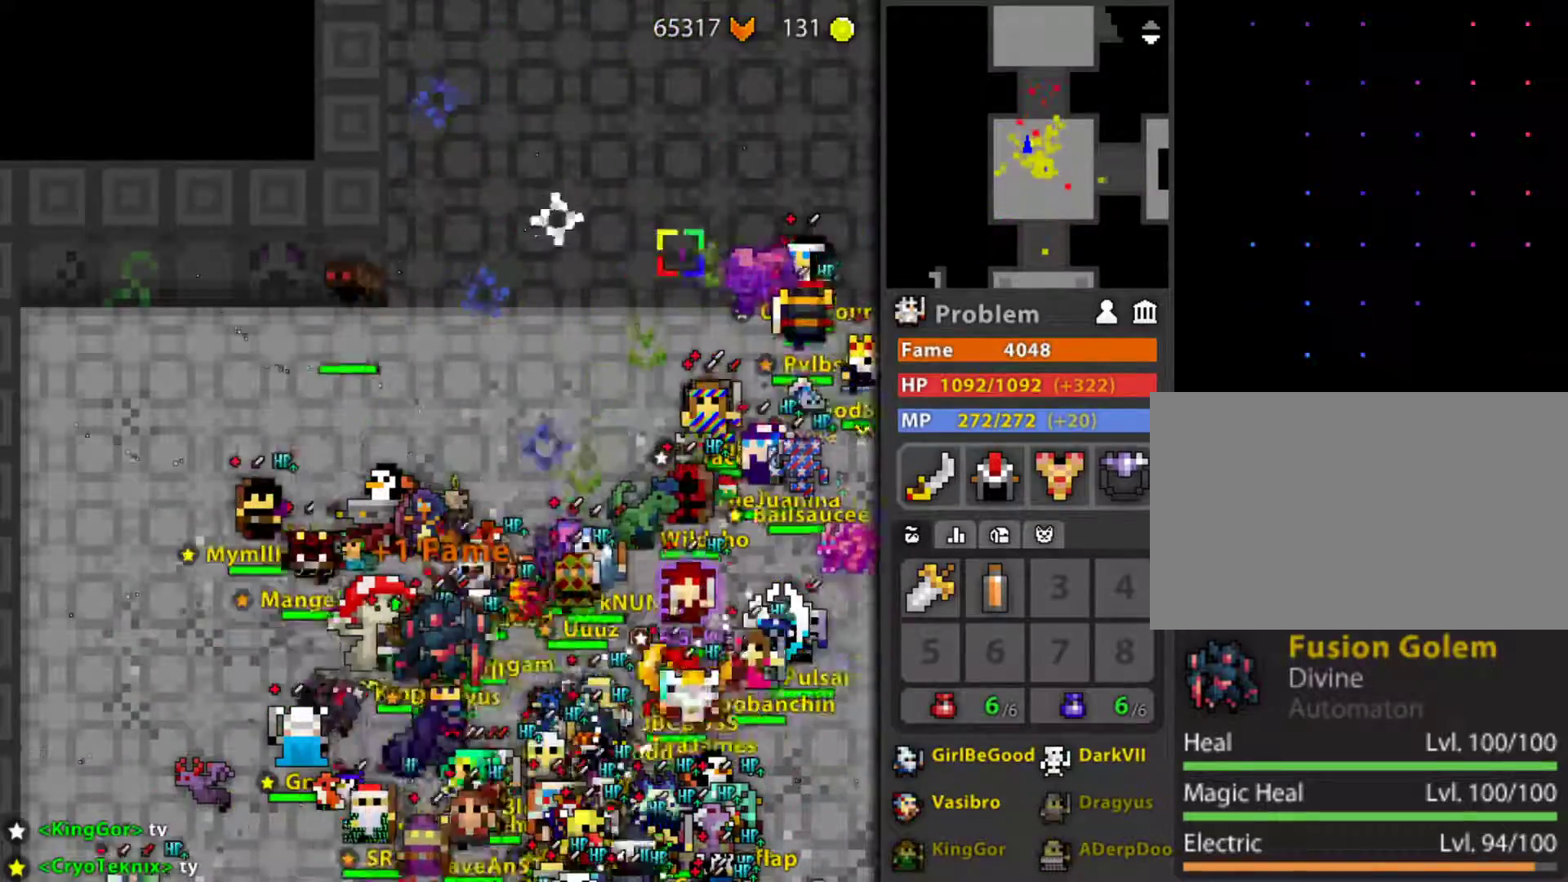
{"keys": [], "mouse": [], "mouse_move": "still", "events": [[233, "mouse_left", "down"], [333, "mouse_left", "up"]]}
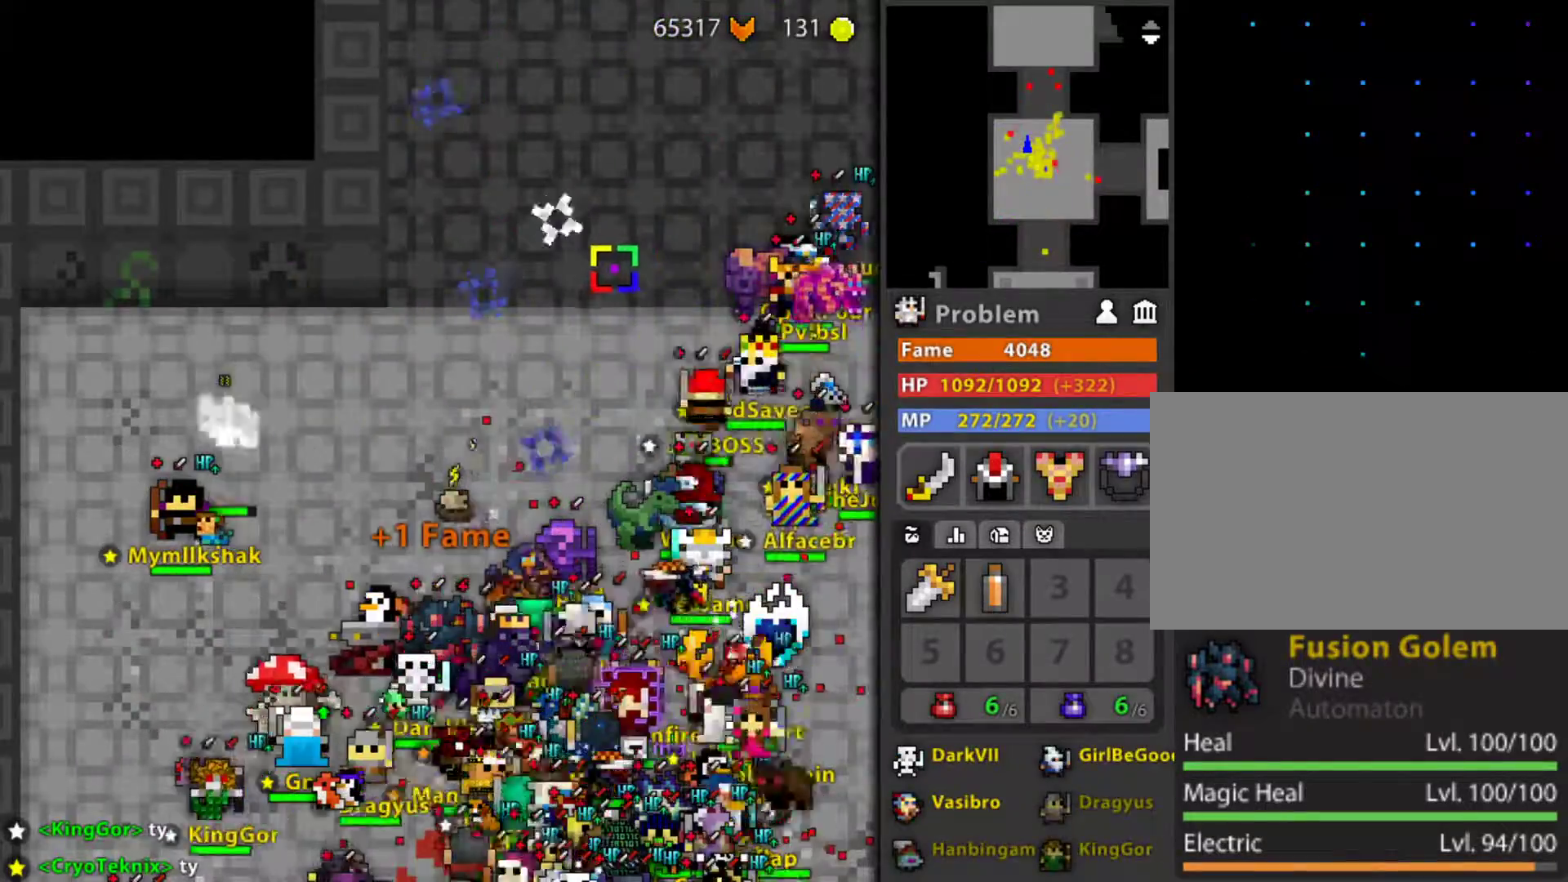
{"keys": ["g"], "mouse": [], "mouse_move": "still", "events": [[150, "g", "down"]]}
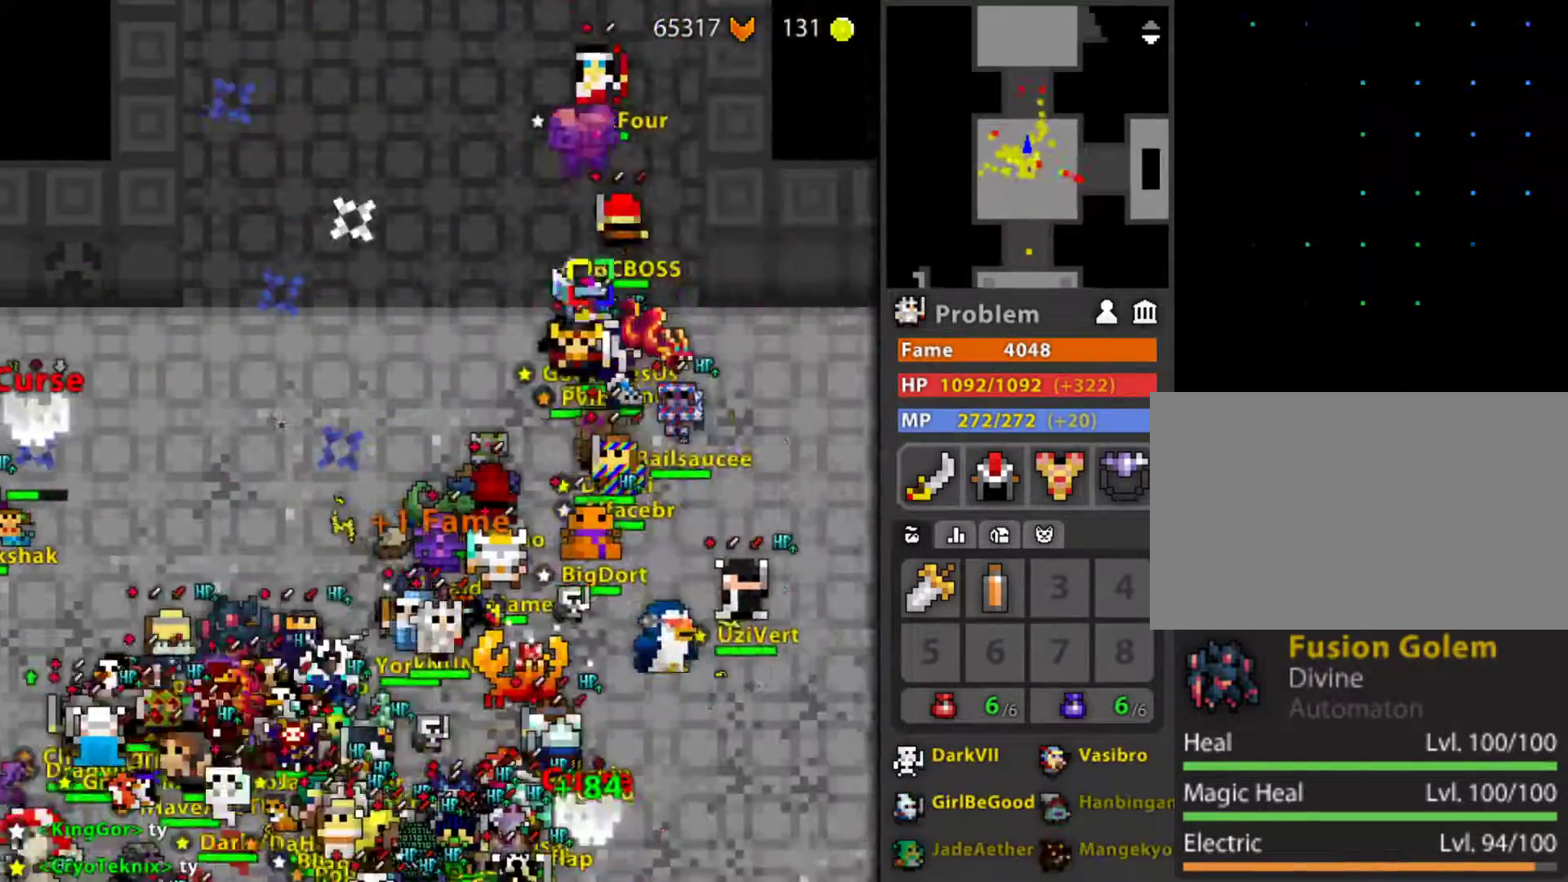
{"keys": [], "mouse": [], "mouse_move": "still", "events": [[67, "g", "up"], [117, "r", "down"], [267, "r", "up"]]}
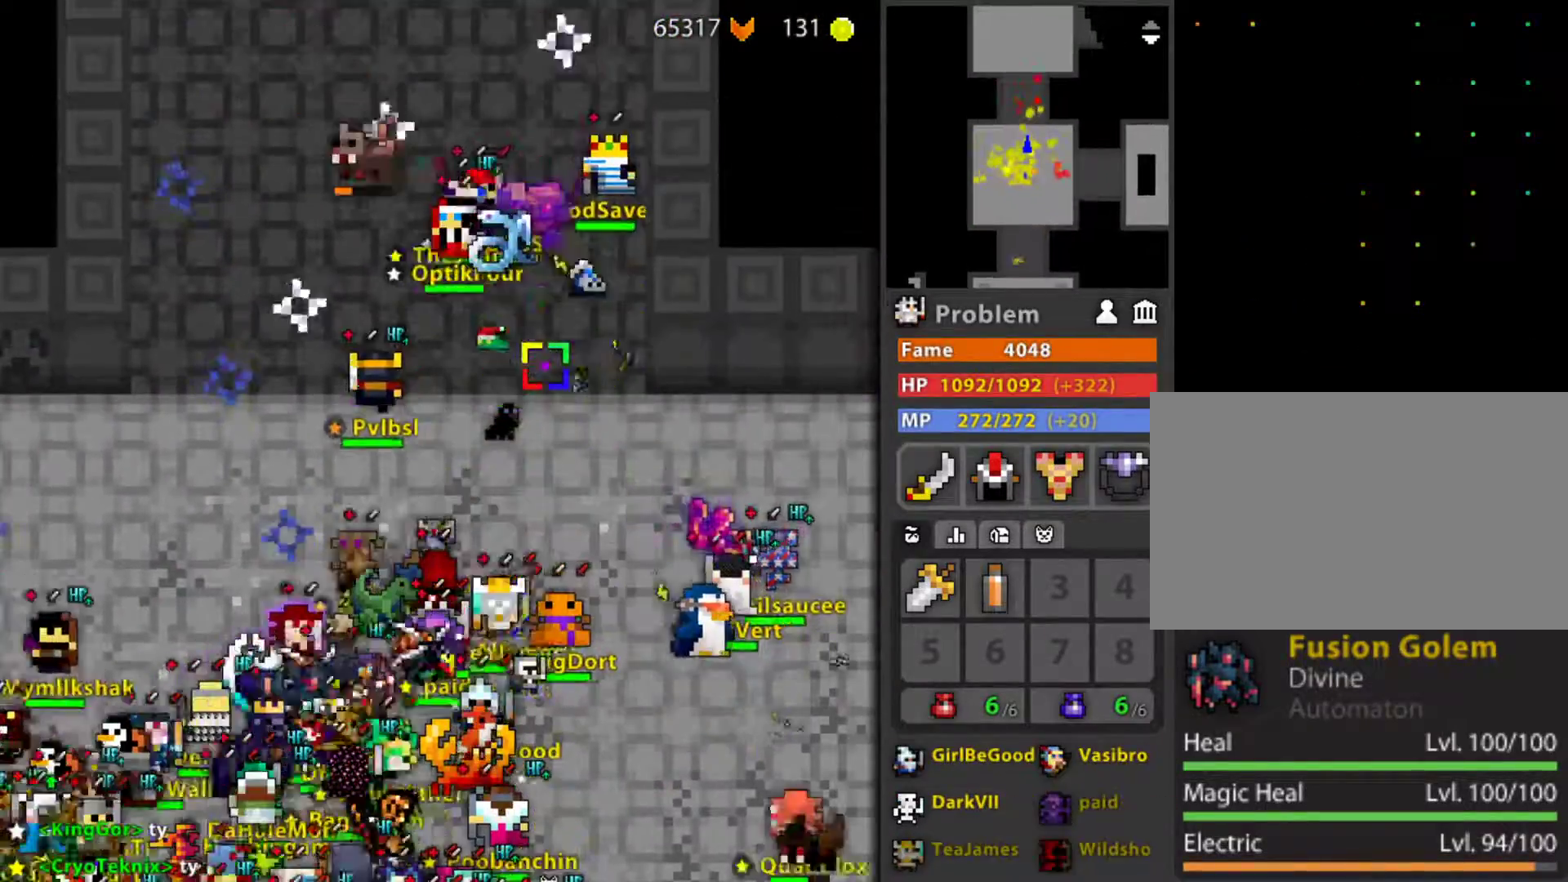
{"keys": ["r"], "mouse": [], "mouse_move": "right", "events": [[367, "r", "down"]]}
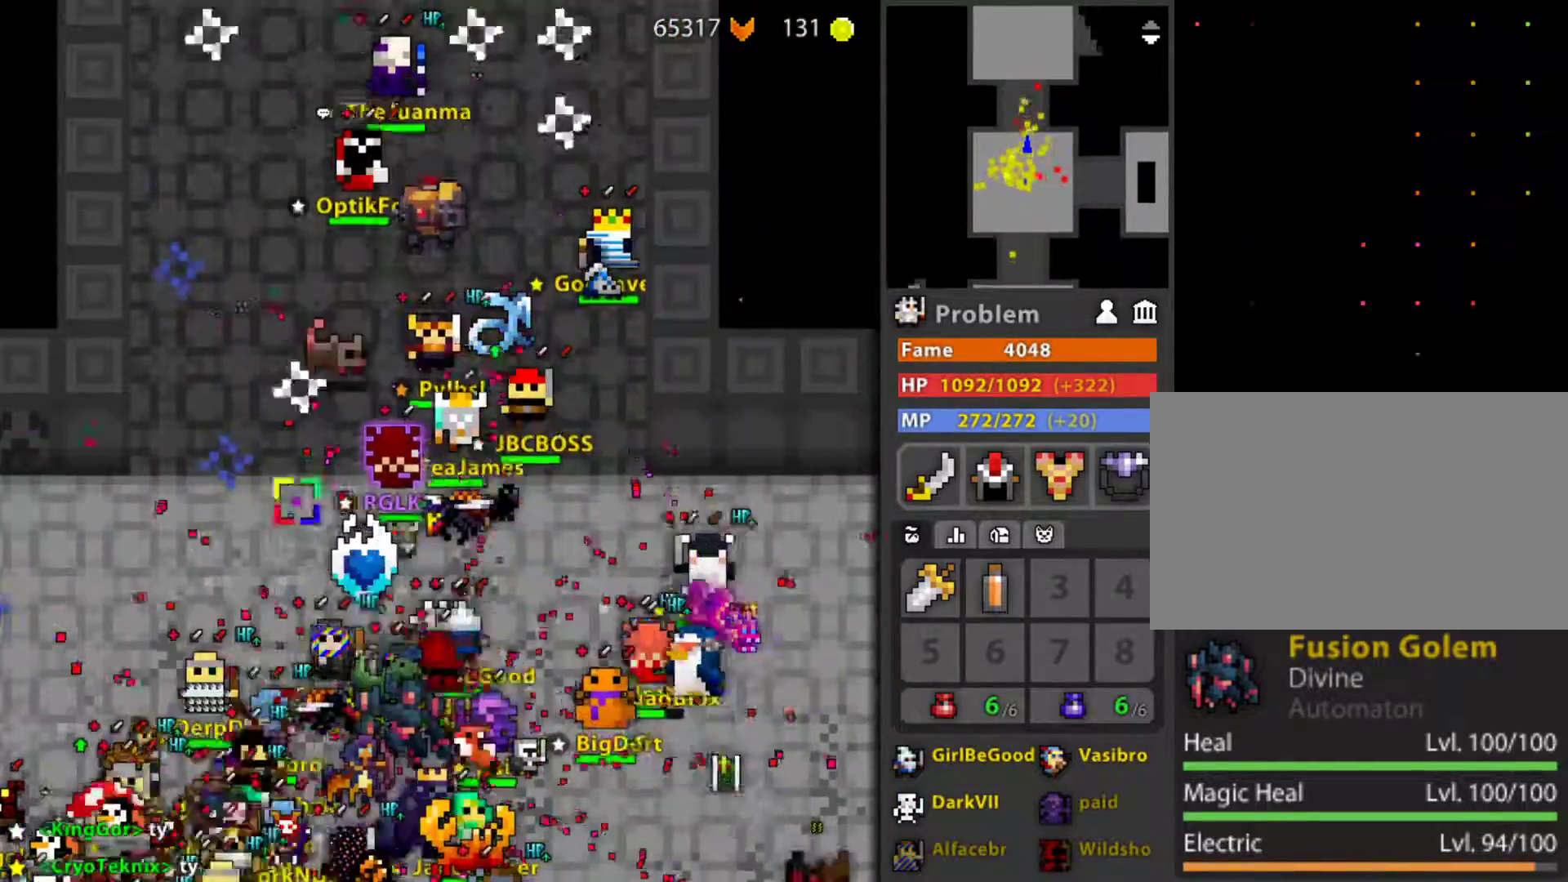
{"keys": ["r"], "mouse": ["left"], "mouse_move": "still", "events": [[250, "mouse_left", "down"]]}
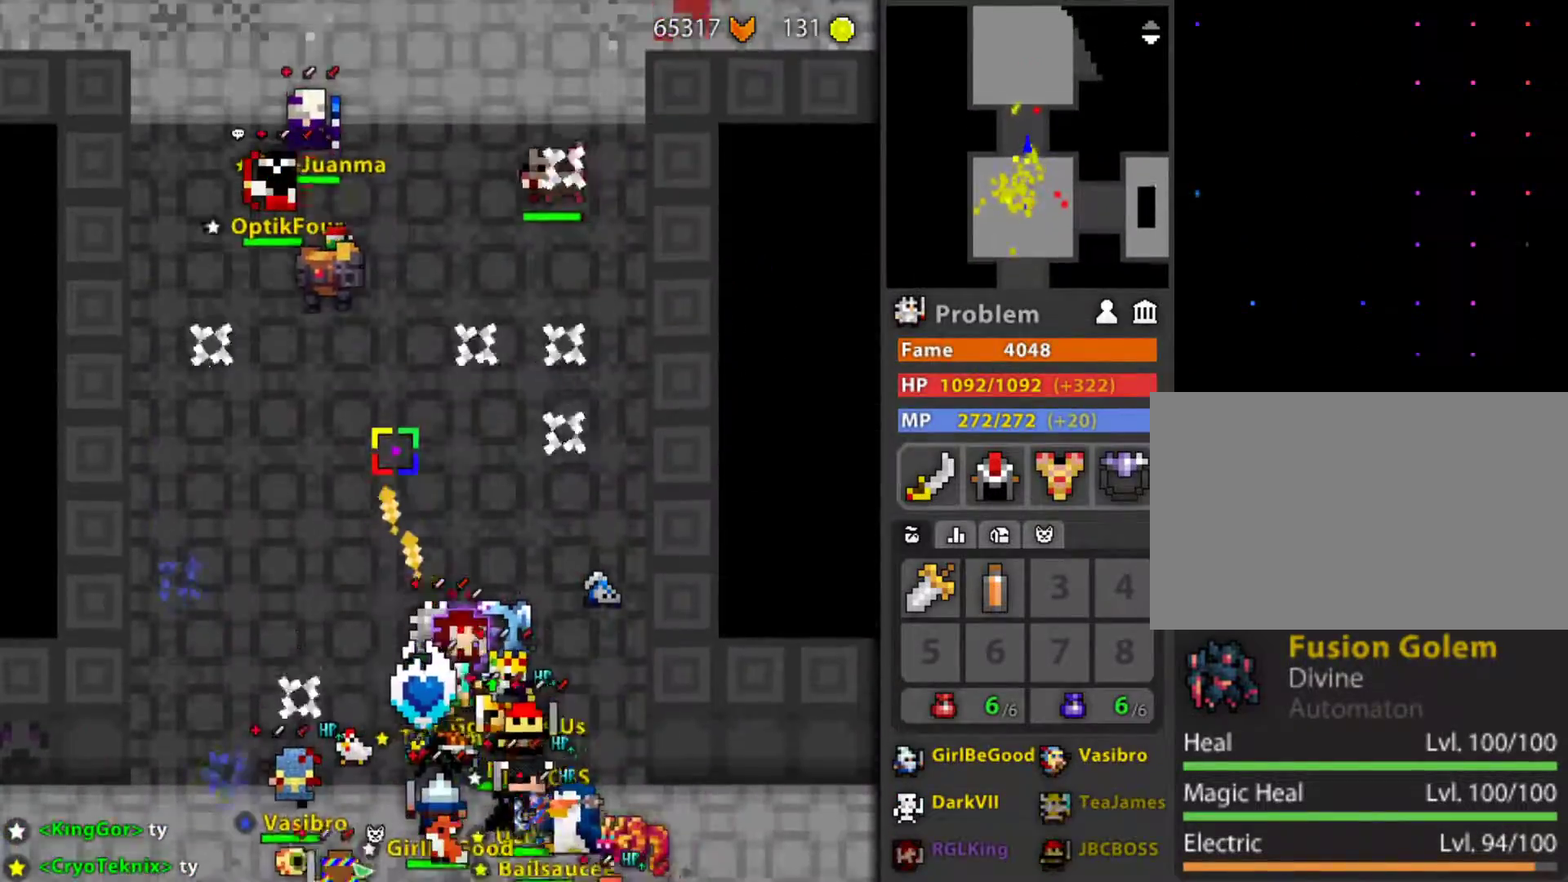
{"keys": ["r"], "mouse": ["left"], "mouse_move": "still", "events": [[167, "d", "down"], [317, "d", "up"]]}
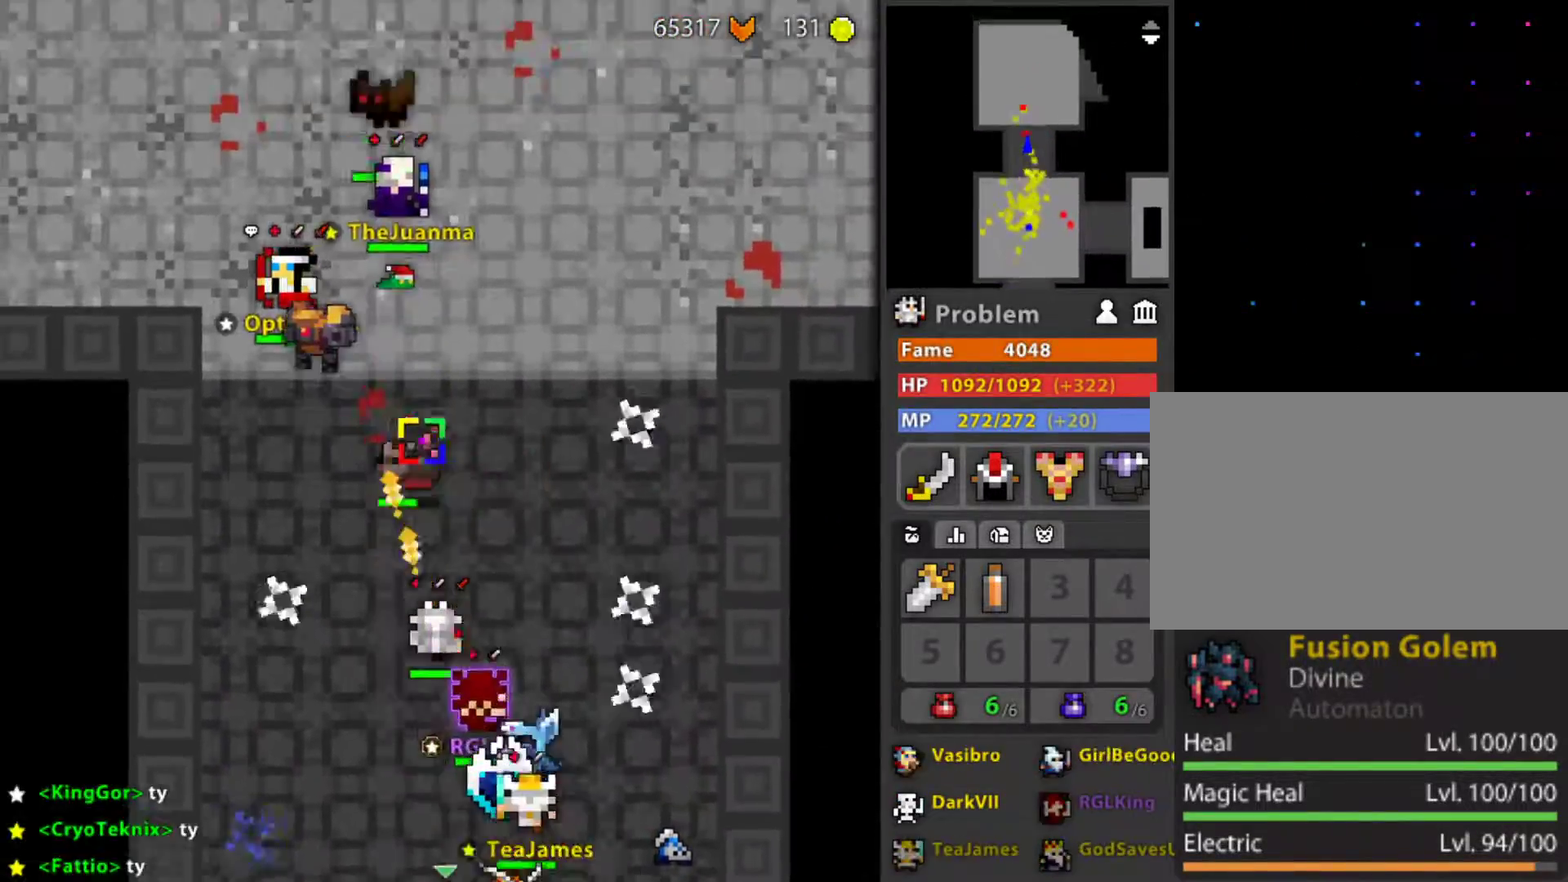
{"keys": ["r"], "mouse": ["left"], "mouse_move": "still", "events": []}
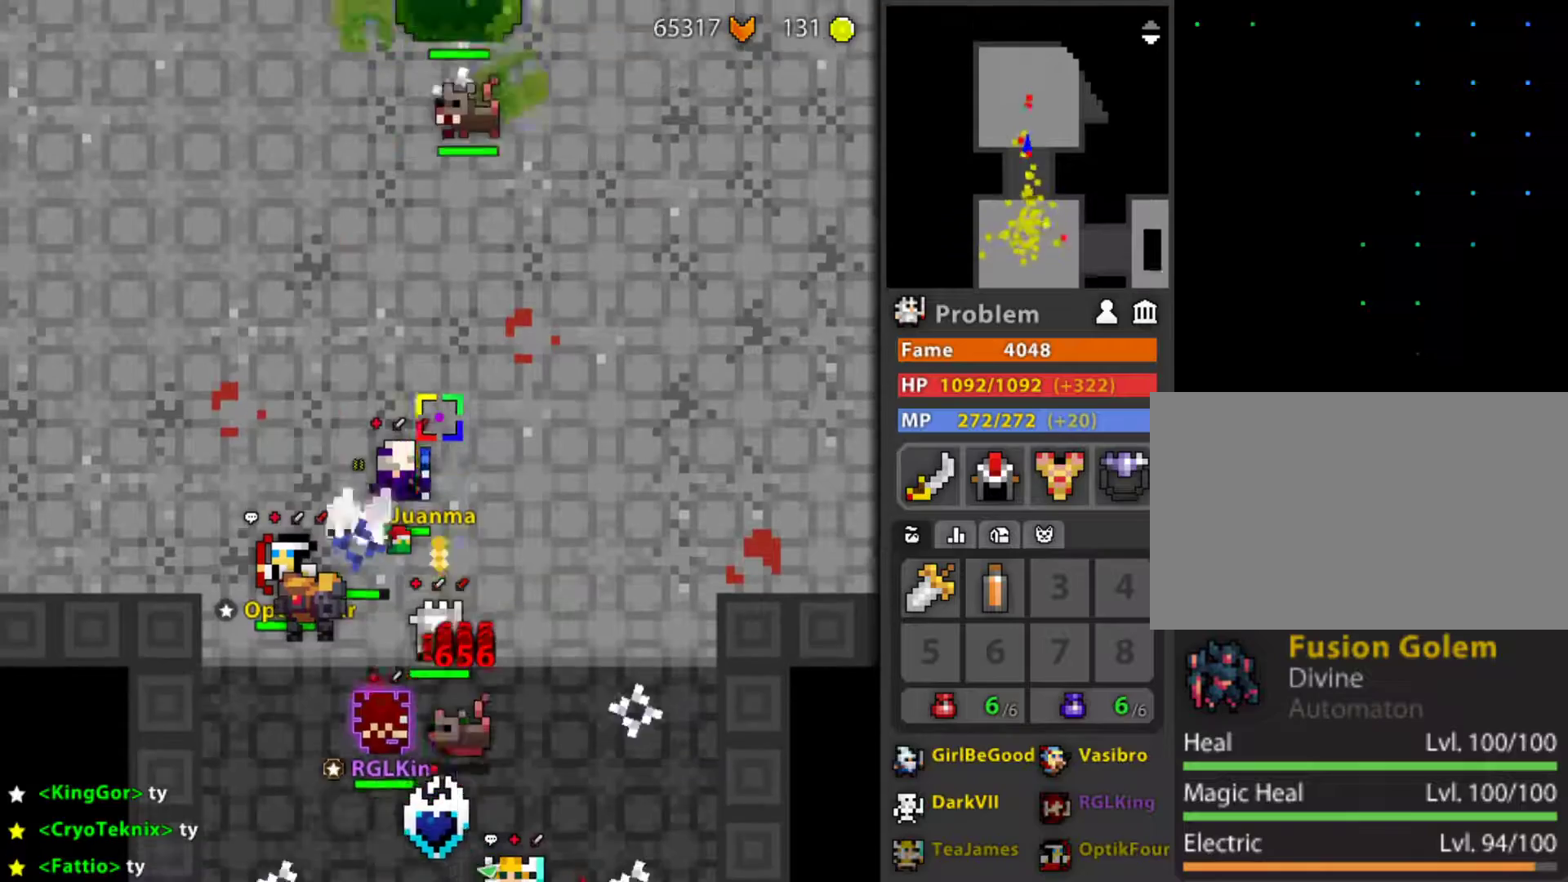
{"keys": [], "mouse": ["left"], "mouse_move": "up-left", "events": [[17, "r", "up"], [67, "r", "down"], [250, "g", "down"], [383, "g", "up"], [433, "r", "up"]]}
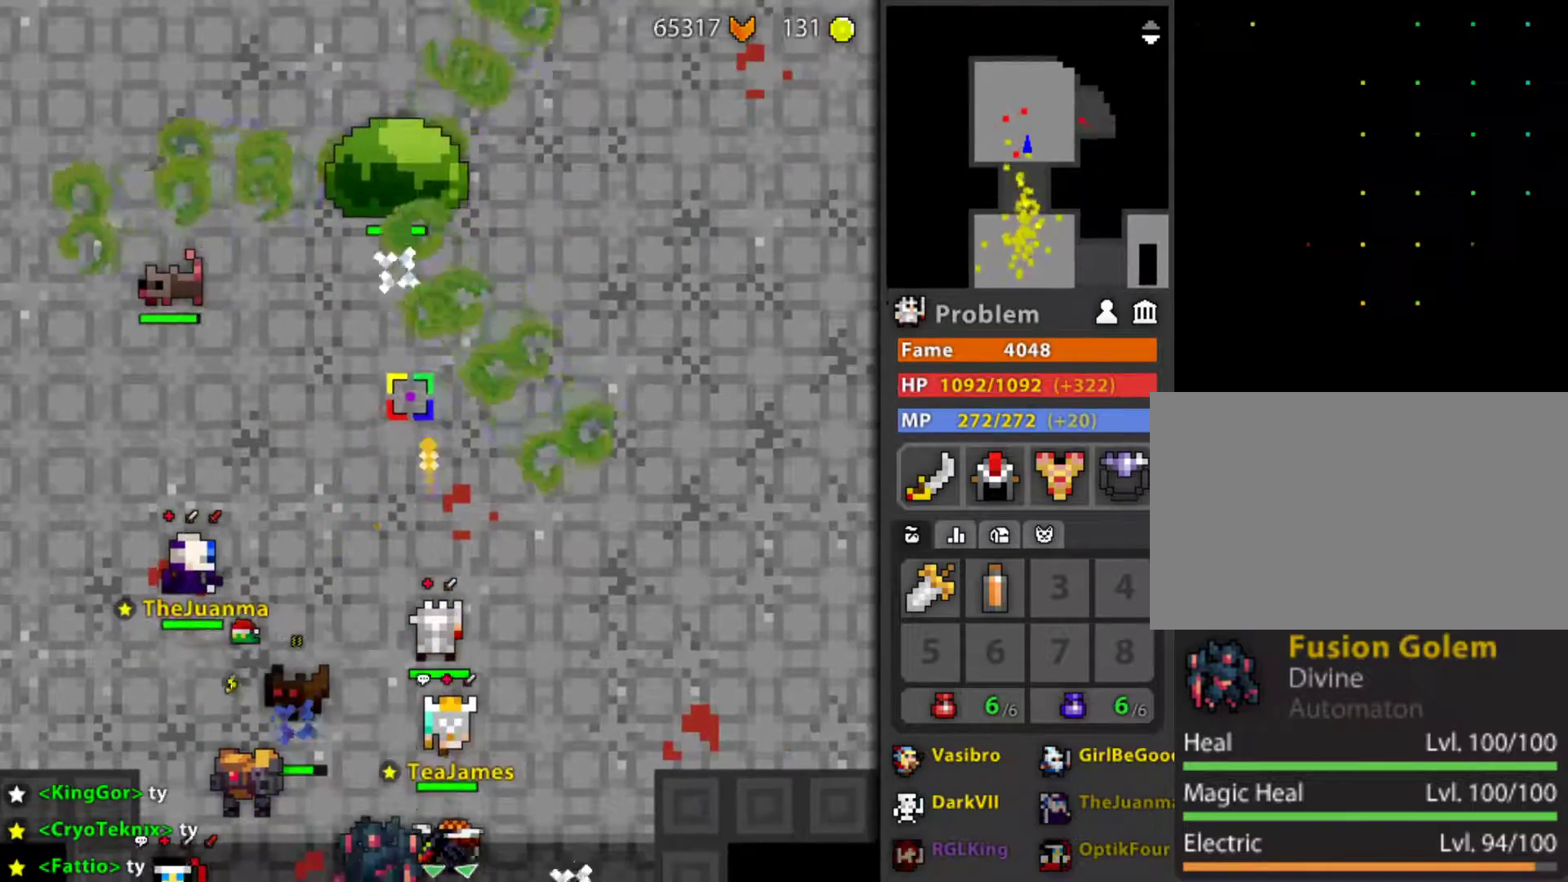
{"keys": ["r", "space"], "mouse": ["left"], "mouse_move": "down-right", "events": [[33, "r", "down"], [83, "d", "down"], [400, "space", "down"], [500, "d", "up"]]}
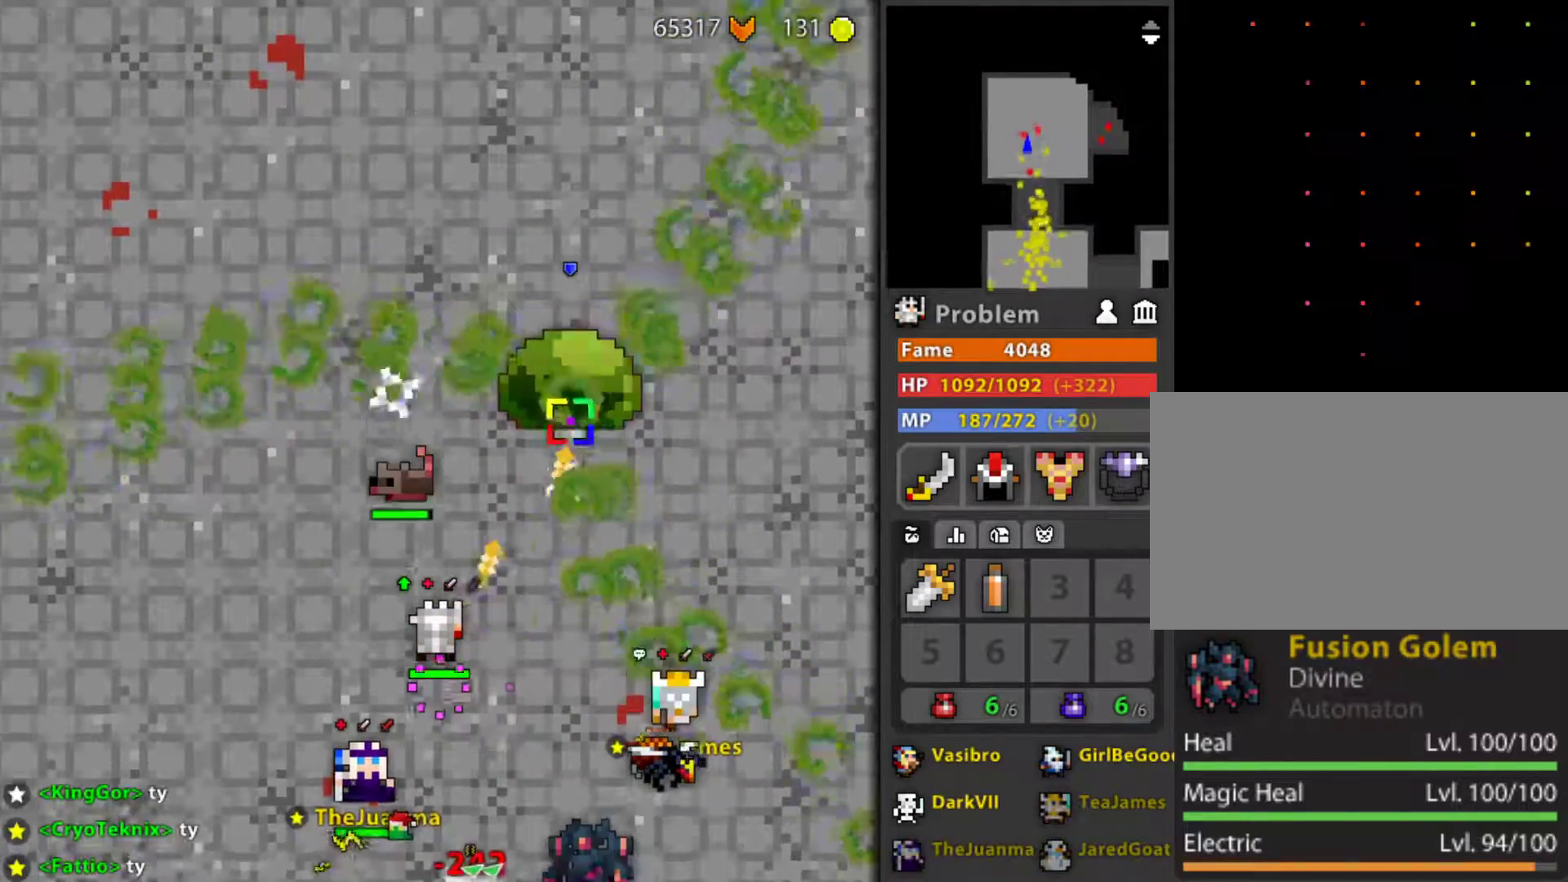
{"keys": [], "mouse": ["left"], "mouse_move": "still", "events": [[50, "r", "up"], [50, "space", "up"]]}
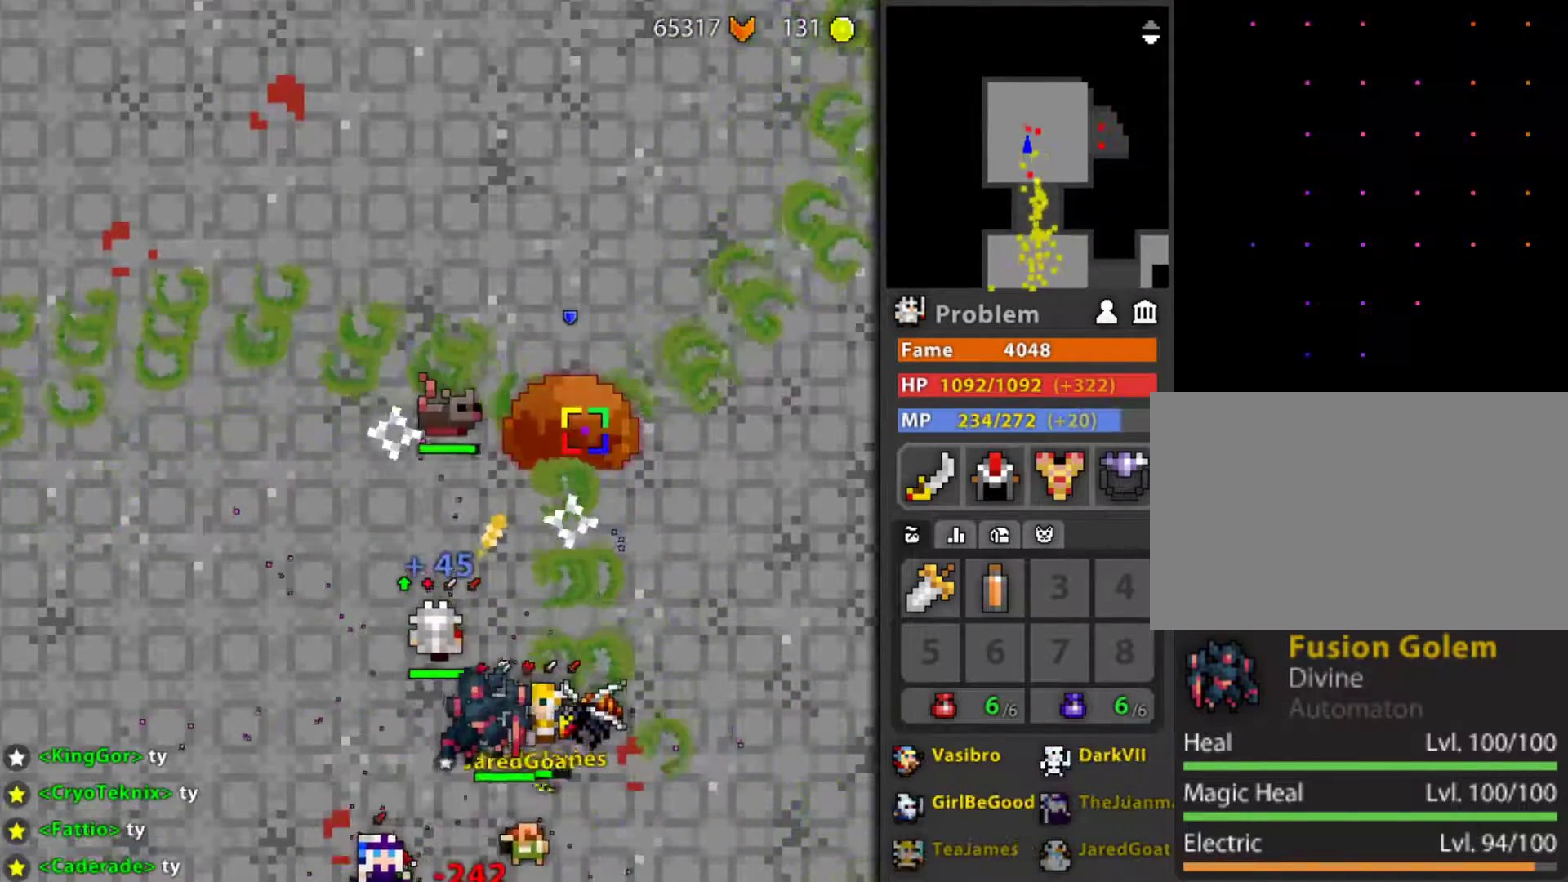
{"keys": ["d"], "mouse": ["left"], "mouse_move": "right", "events": [[383, "d", "down"]]}
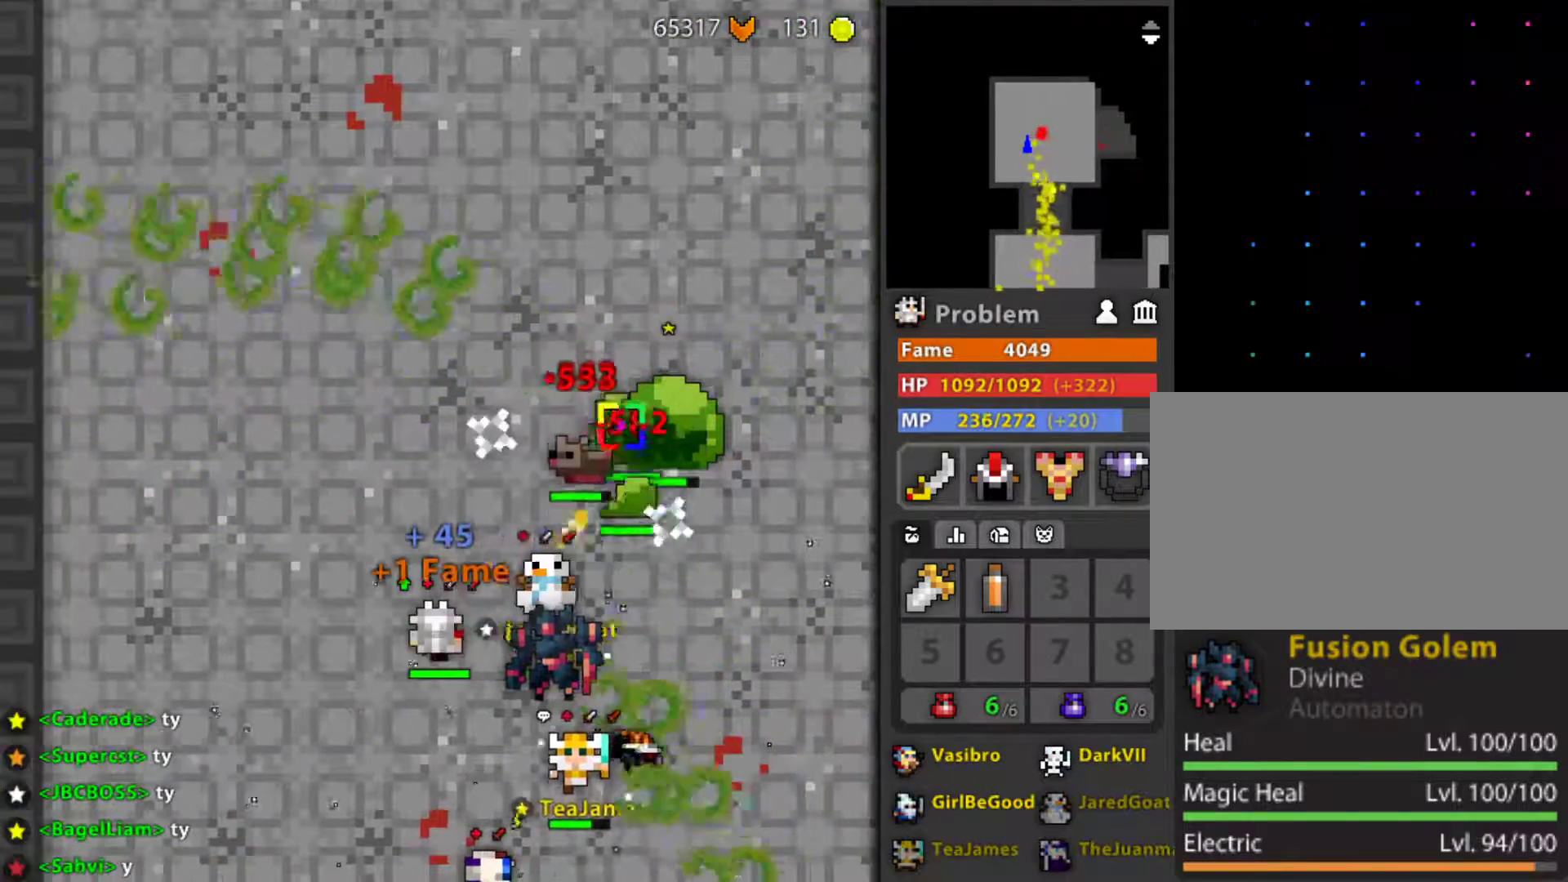
{"keys": ["f", "g"], "mouse": ["left"], "mouse_move": "up-left", "events": [[33, "d", "up"], [400, "f", "down"], [400, "g", "down"]]}
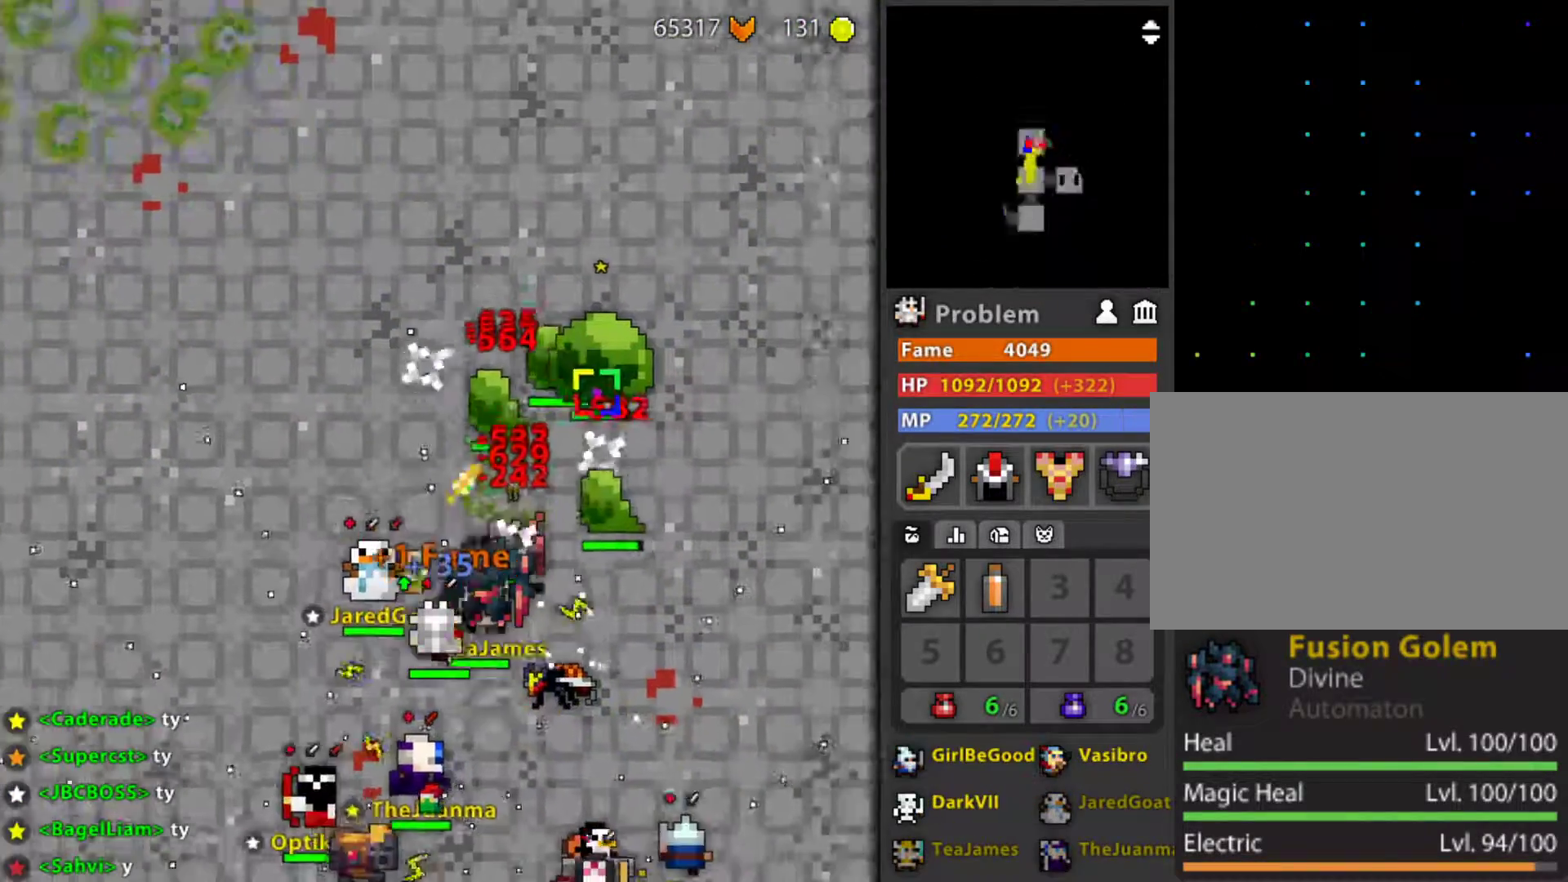
{"keys": ["g"], "mouse": ["left"], "mouse_move": "left", "events": [[133, "f", "up"], [183, "g", "up"], [467, "g", "down"]]}
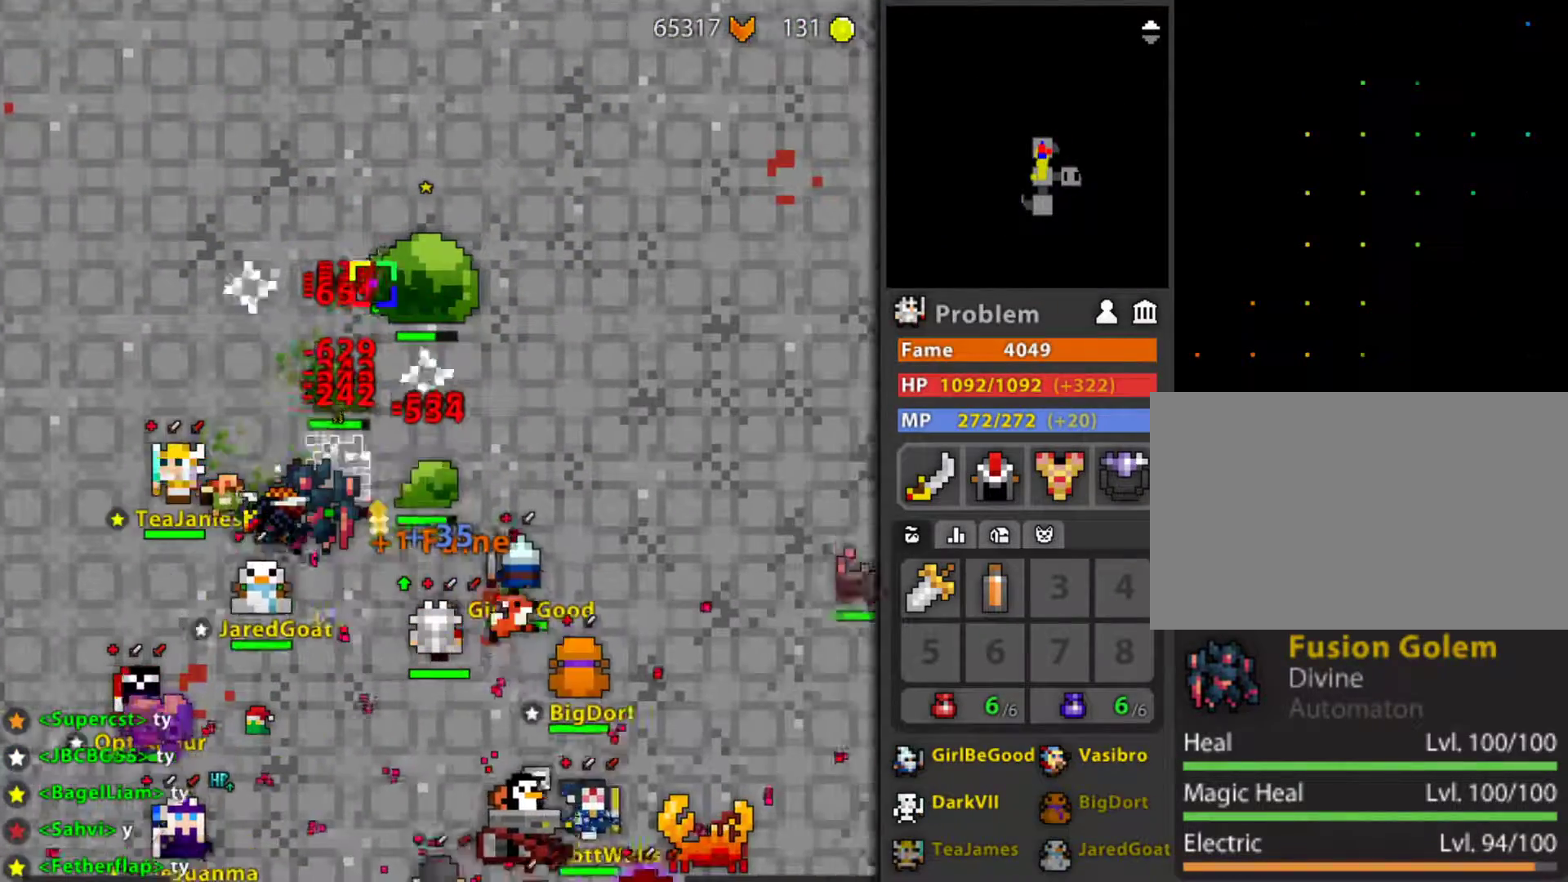
{"keys": [], "mouse": ["left"], "mouse_move": "still", "events": [[67, "g", "up"]]}